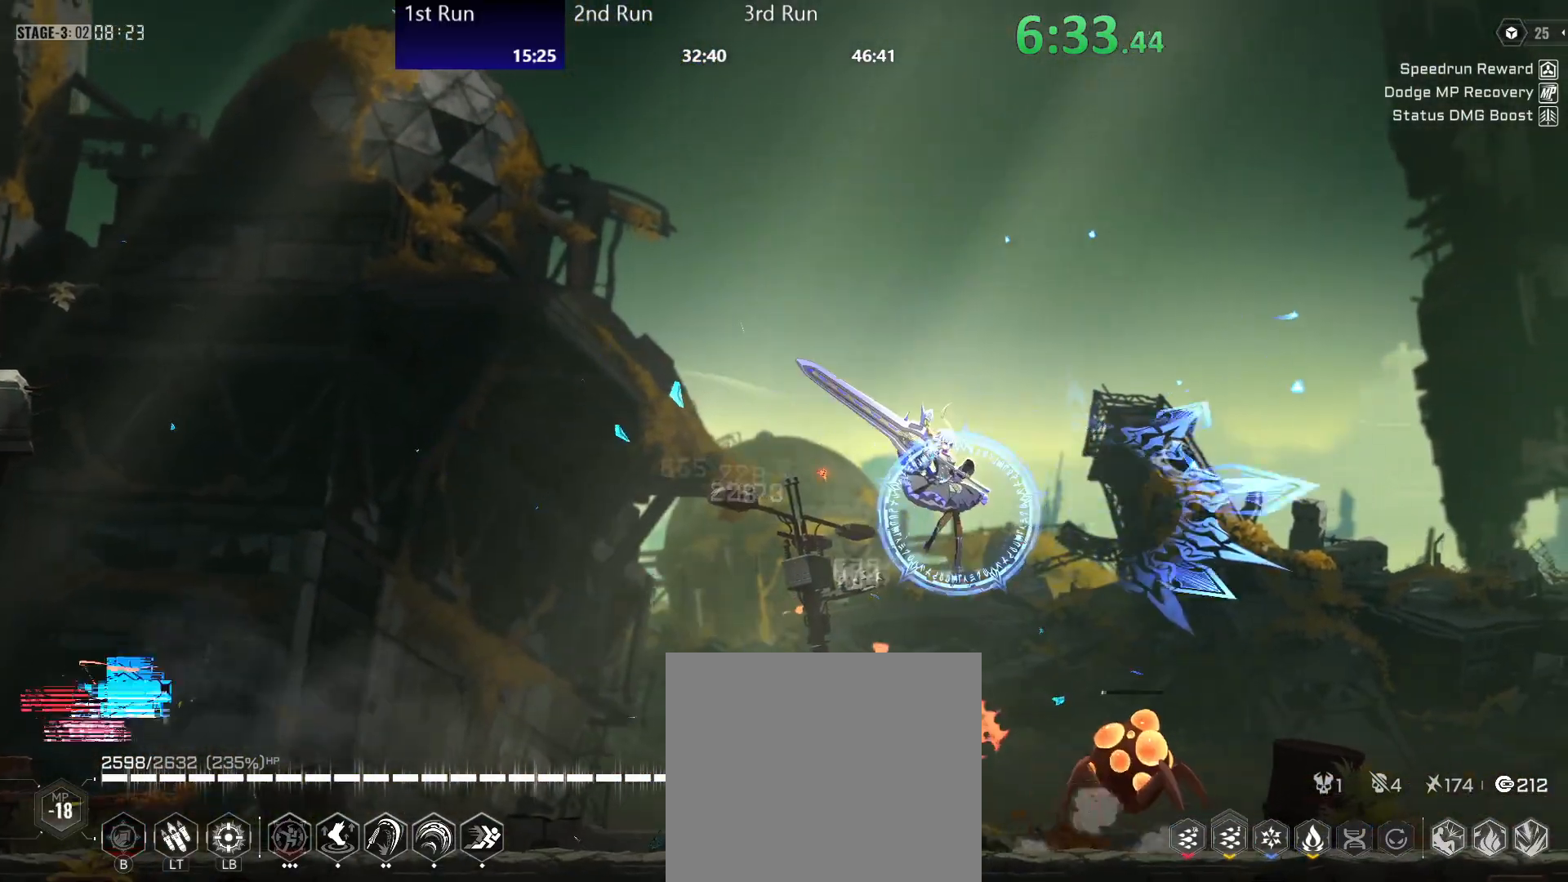
Gameplay with a controller (Xbox layout); each line is a JSON object with the inputs held at the frame after it. "events" lists button and stick changes between this image and that frame as [ms after this image, input, new state], when the widget could be followed in between.
{"buttons": [], "left_stick": "left", "right_stick": "center", "events": [[200, "left_stick", "left"], [367, "left_stick", "center"], [417, "left_stick", "left"]]}
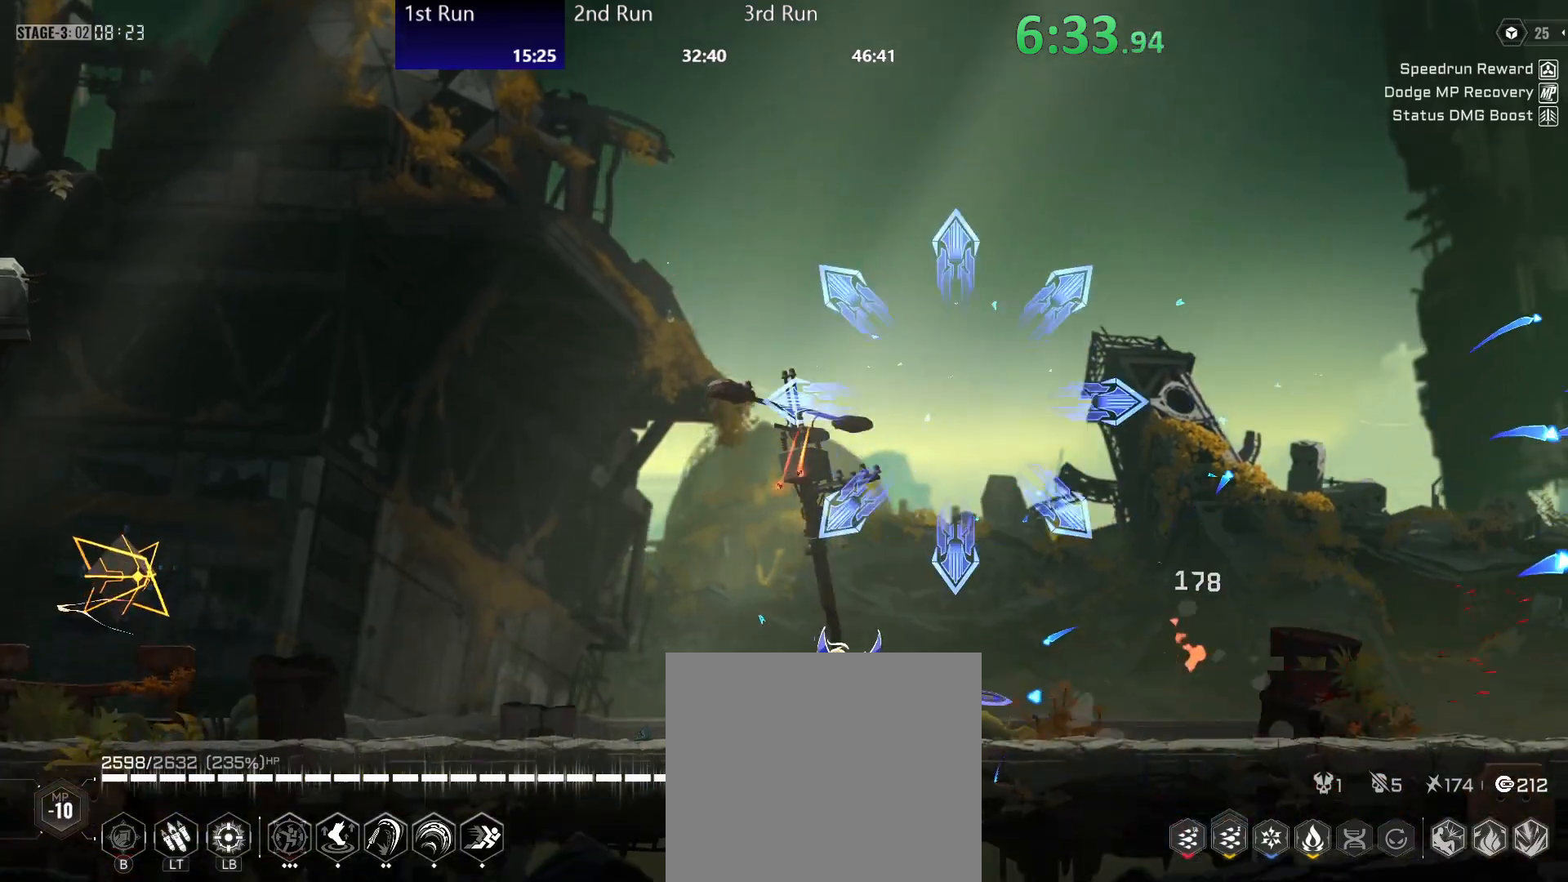
{"buttons": ["Y"], "left_stick": "left", "right_stick": "center", "events": [[67, "R2", "down"], [217, "R2", "up"], [250, "Y", "down"]]}
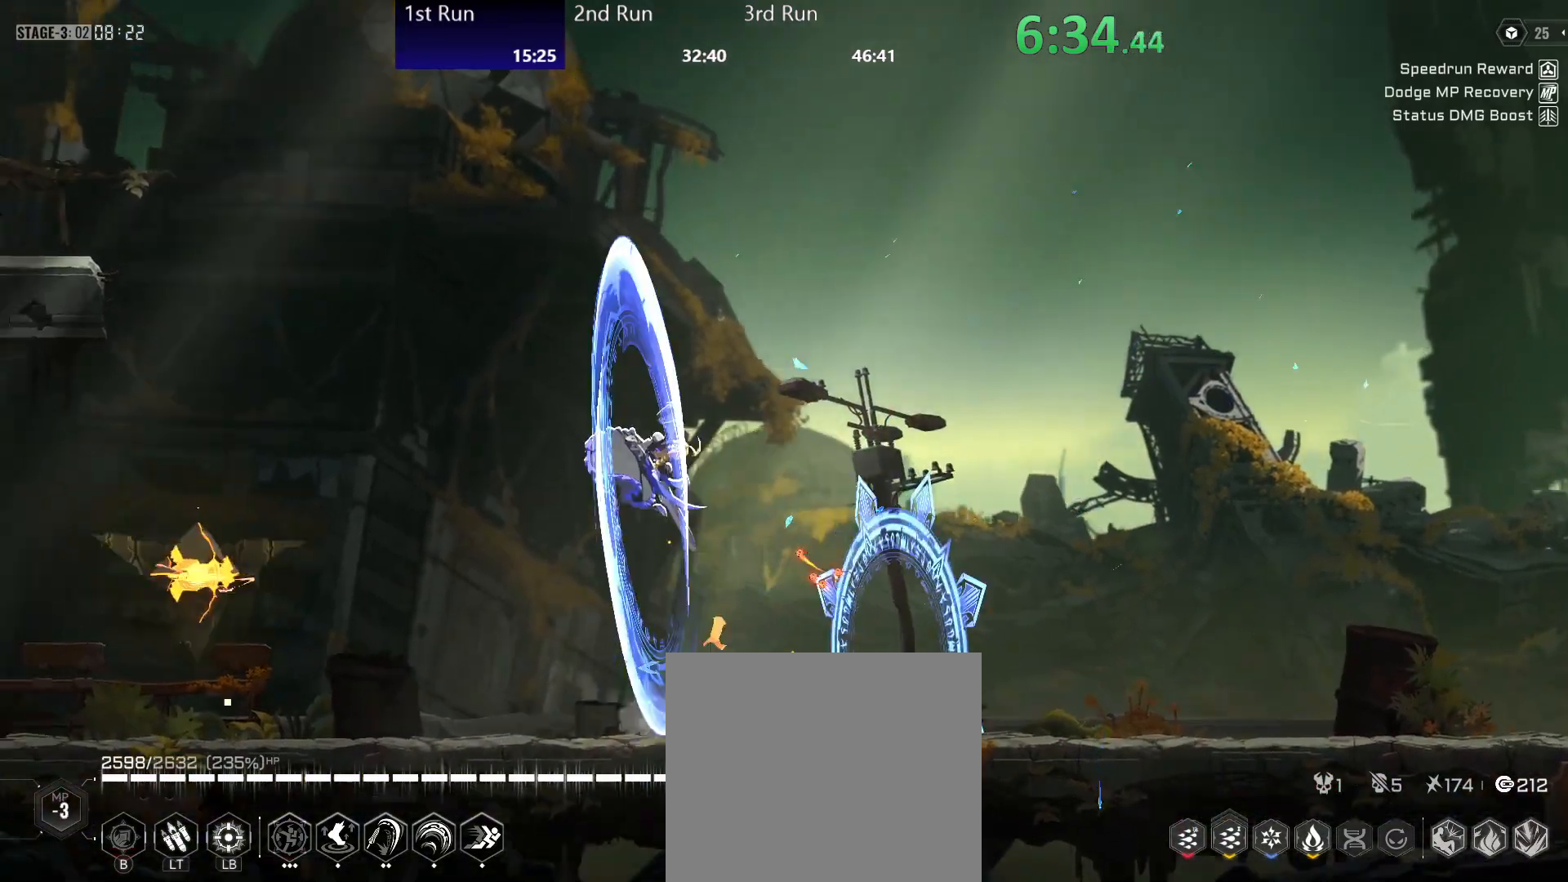
{"buttons": ["Y"], "left_stick": "left", "right_stick": "center", "events": [[217, "Y", "up"], [283, "Y", "down"], [333, "Y", "up"], [400, "Y", "down"]]}
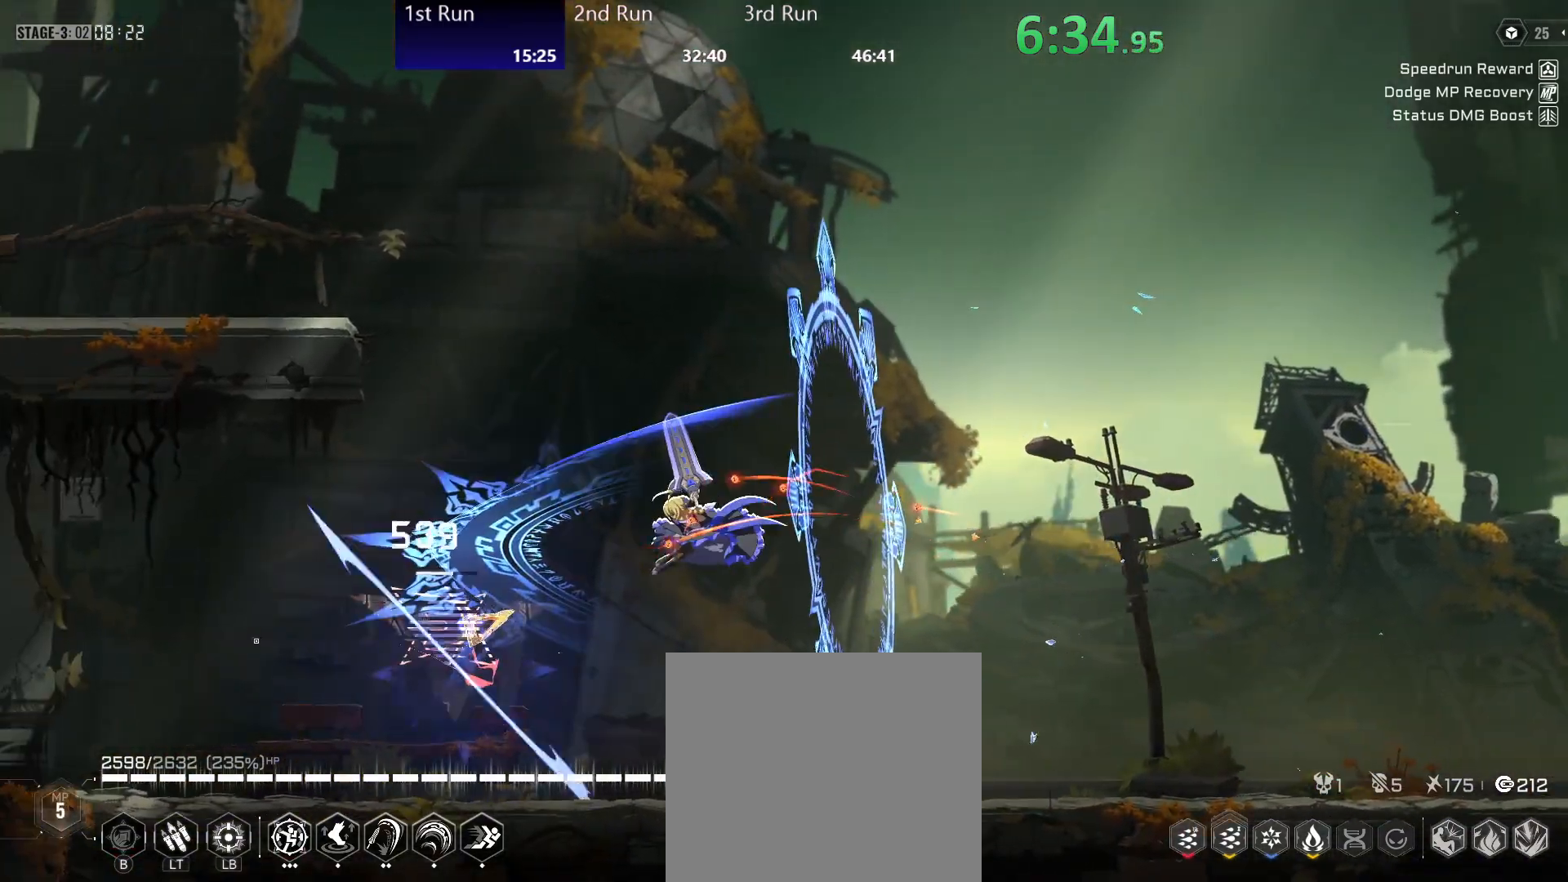
{"buttons": [], "left_stick": "center", "right_stick": "center", "events": [[33, "X", "down"], [67, "Y", "up"], [100, "left_stick", "center"], [167, "X", "up"]]}
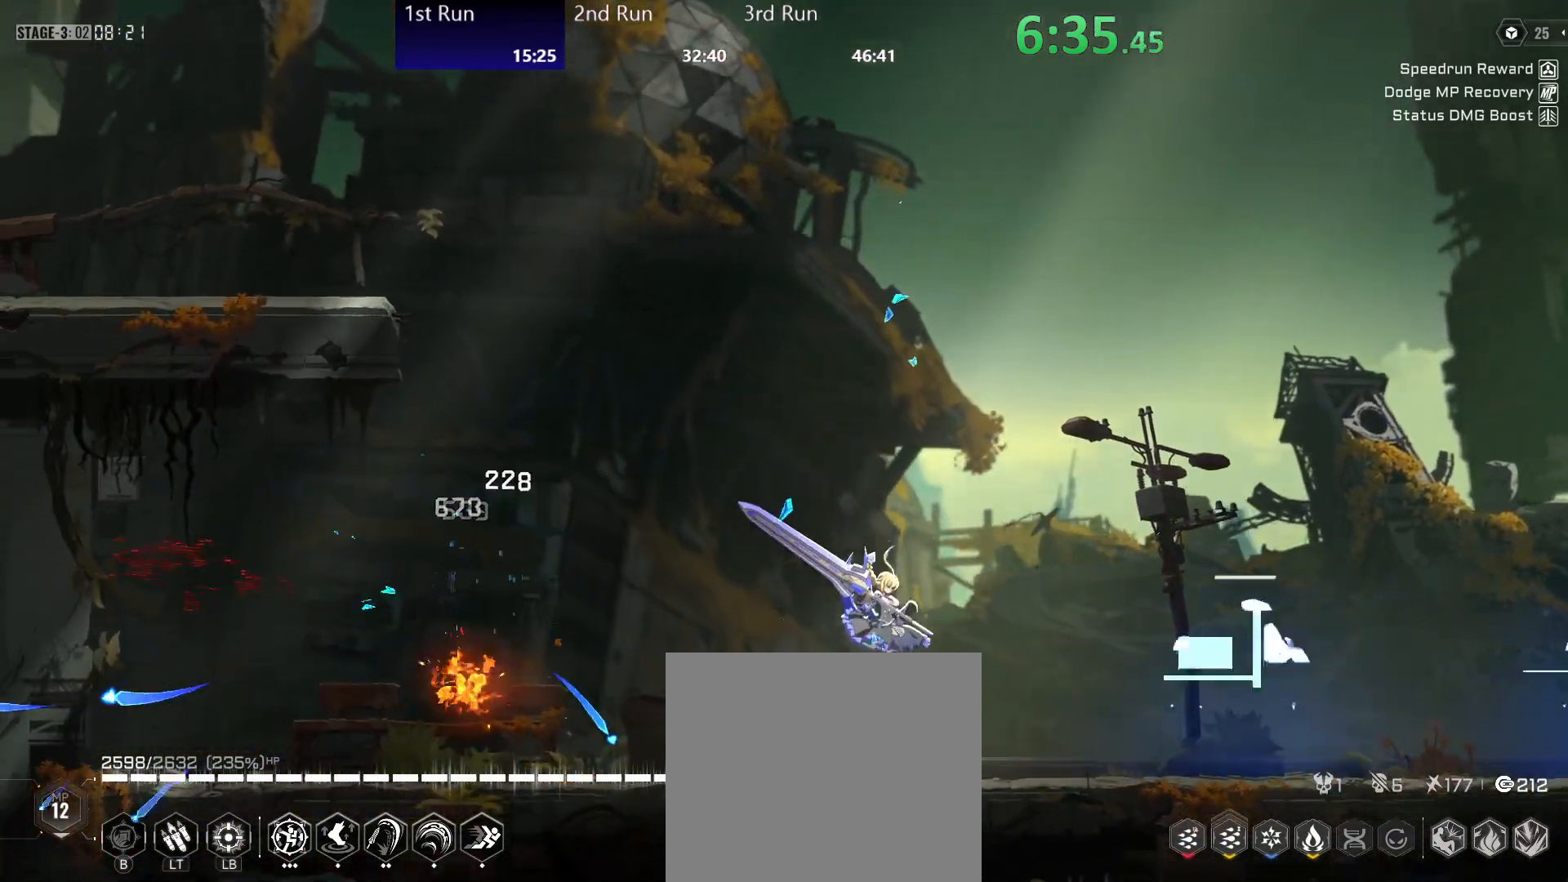
{"buttons": ["Y"], "left_stick": "center", "right_stick": "center", "events": [[33, "Y", "down"]]}
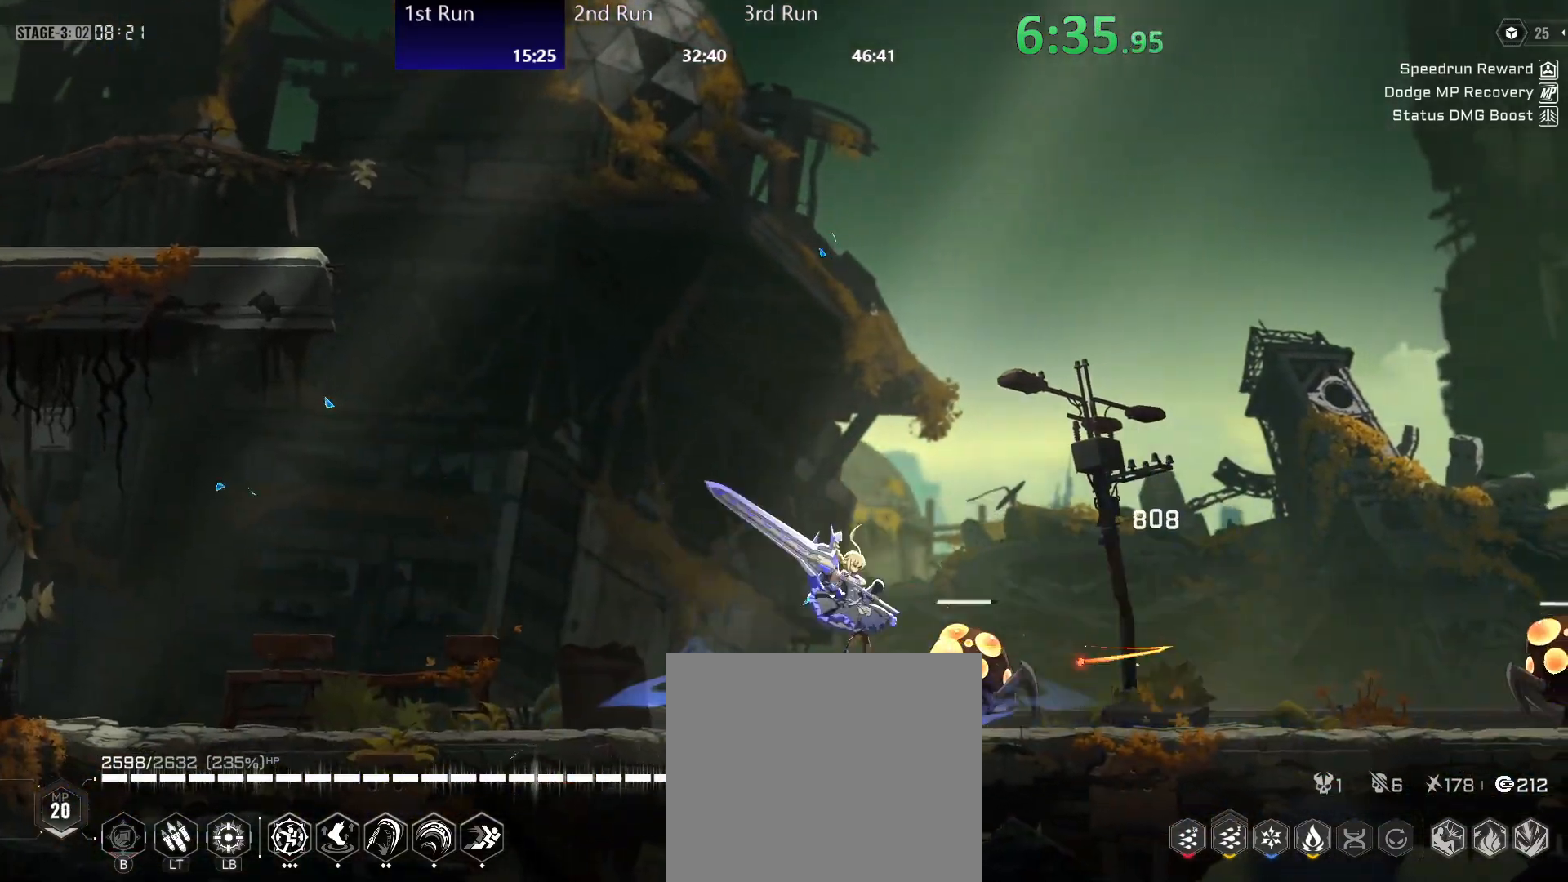
{"buttons": ["Y"], "left_stick": "center", "right_stick": "center", "events": []}
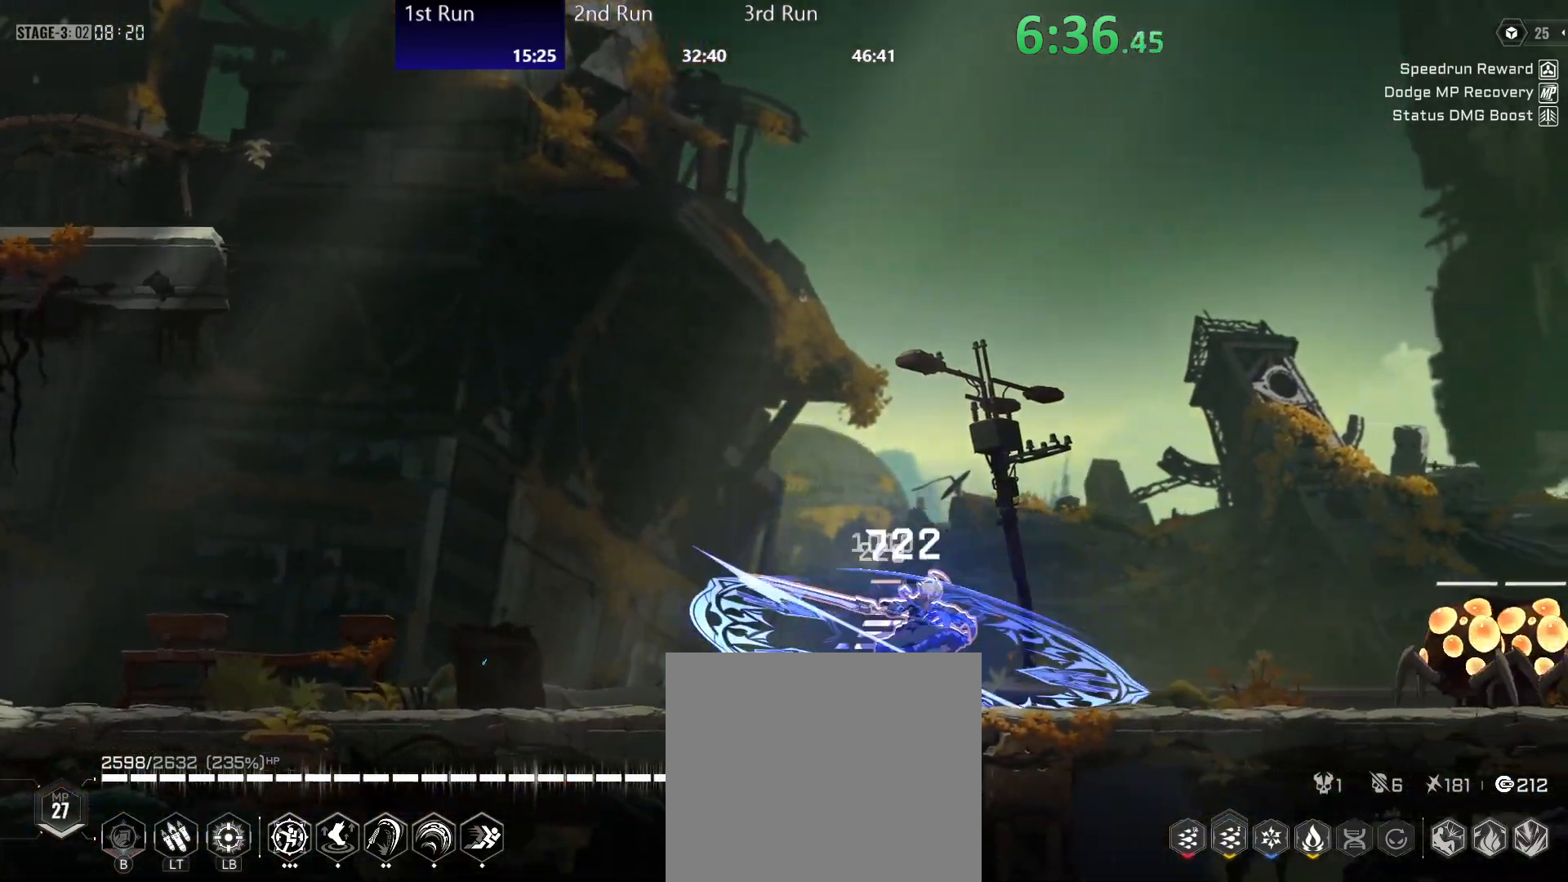
{"buttons": ["Y"], "left_stick": "center", "right_stick": "center", "events": [[167, "Y", "up"], [217, "R2", "down"], [300, "Y", "down"], [367, "R2", "up"]]}
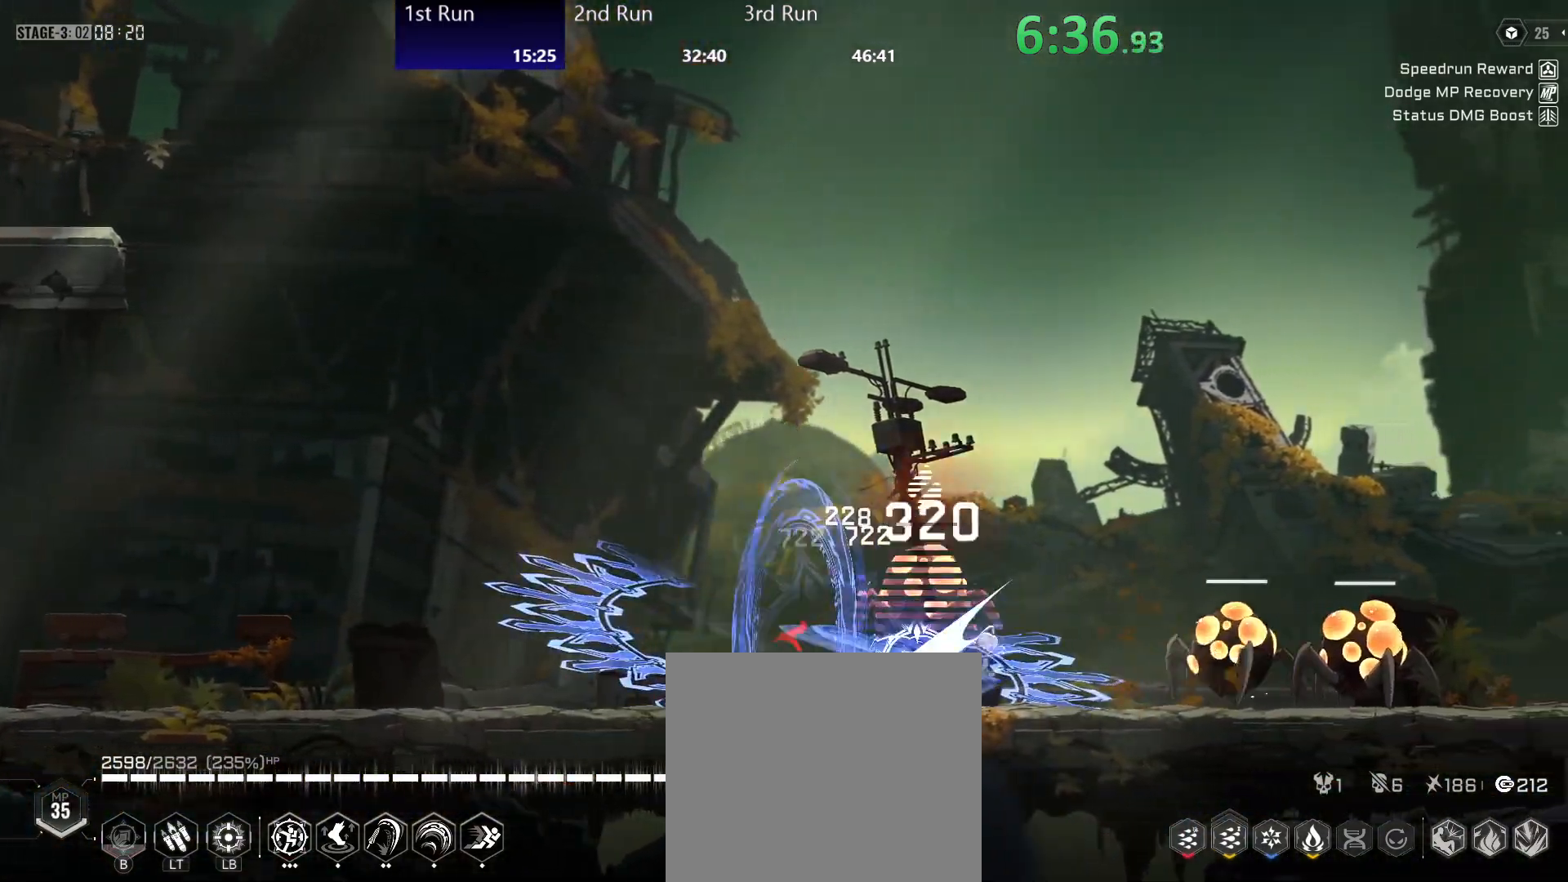
{"buttons": [], "left_stick": "center", "right_stick": "center", "events": [[100, "Y", "up"], [150, "Y", "down"], [200, "Y", "up"], [267, "Y", "down"], [333, "Y", "up"], [417, "Y", "down"], [450, "Y", "up"]]}
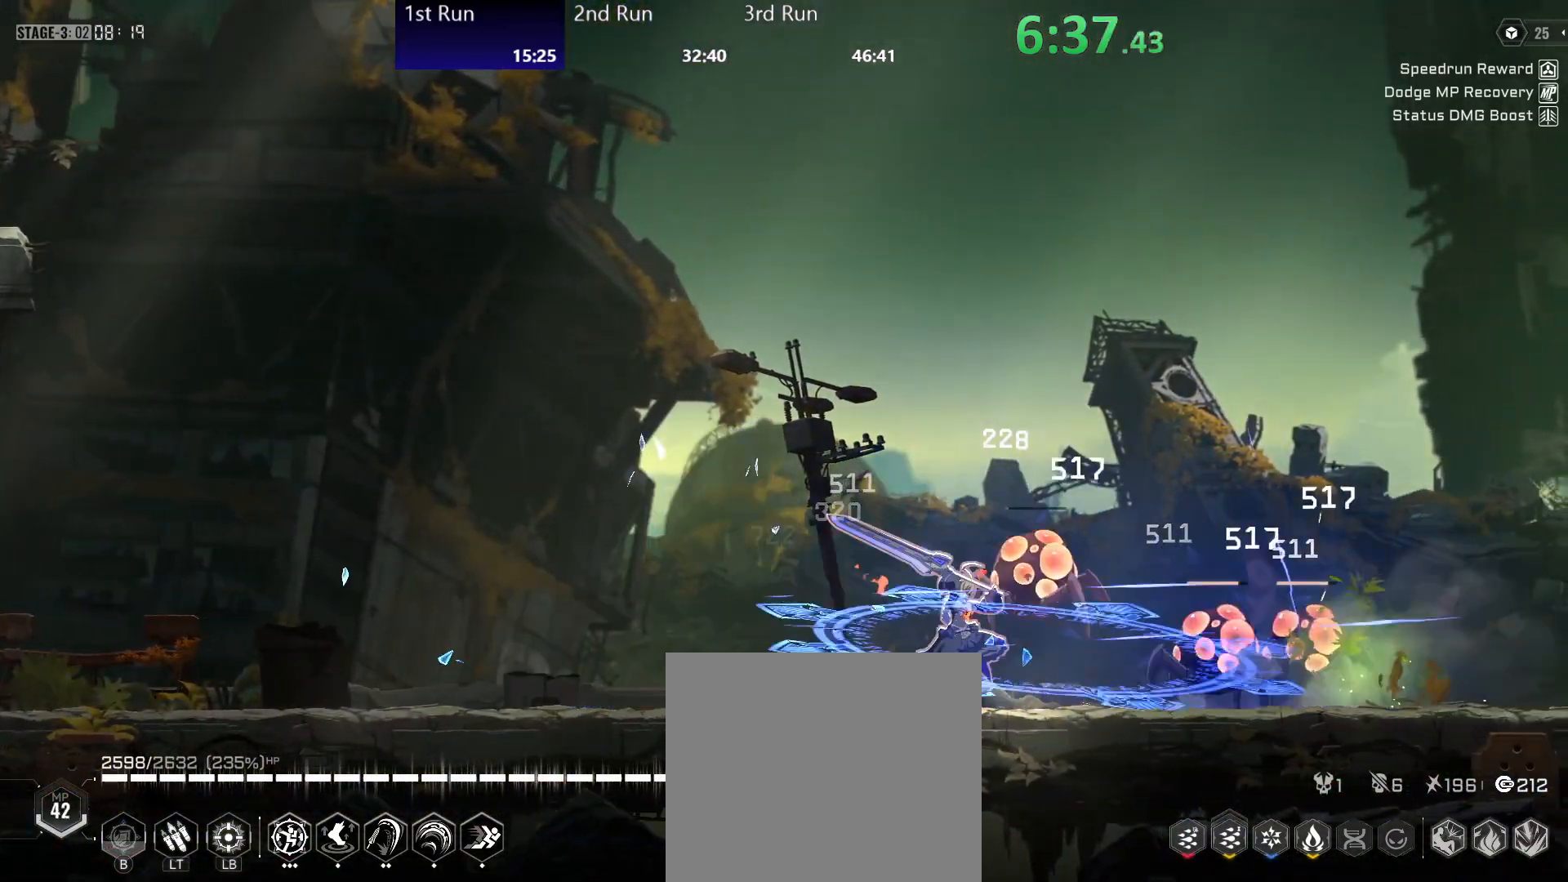
{"buttons": ["Y"], "left_stick": "up", "right_stick": "center", "events": [[50, "Y", "down"], [100, "Y", "up"], [167, "Y", "down"], [250, "Y", "up"], [350, "R2", "down"], [483, "Y", "down"], [483, "left_stick", "up"], [500, "R2", "up"]]}
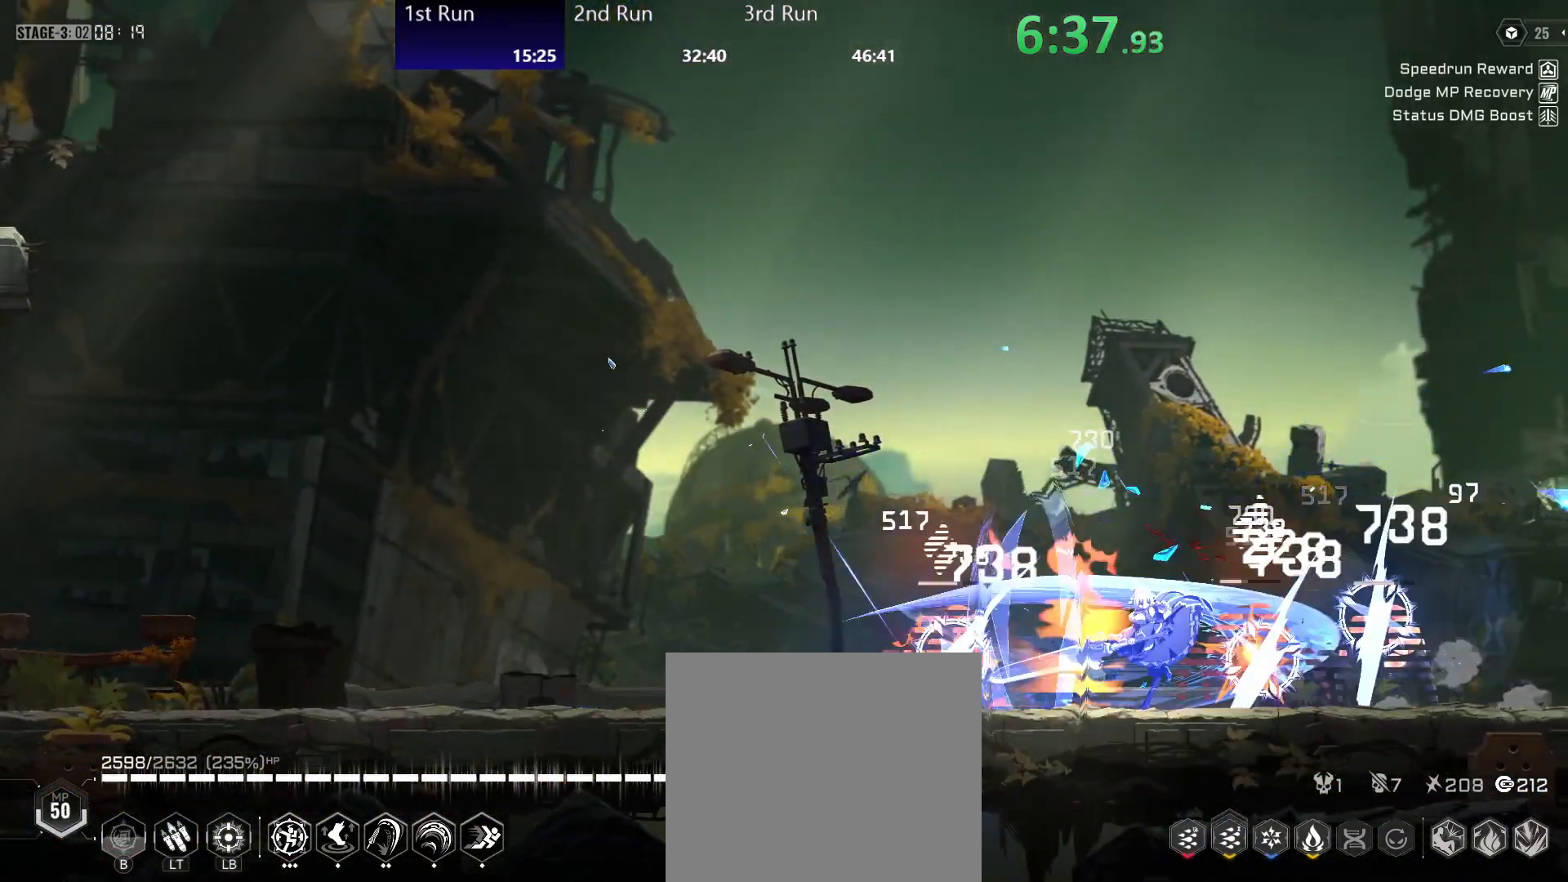
{"buttons": [], "left_stick": "down-left", "right_stick": "center", "events": [[17, "left_stick", "up-left"], [50, "Y", "up"], [133, "Y", "down"], [183, "Y", "up"], [250, "Y", "down"], [300, "left_stick", "down-left"], [317, "Y", "up"], [367, "Y", "down"], [483, "Y", "up"]]}
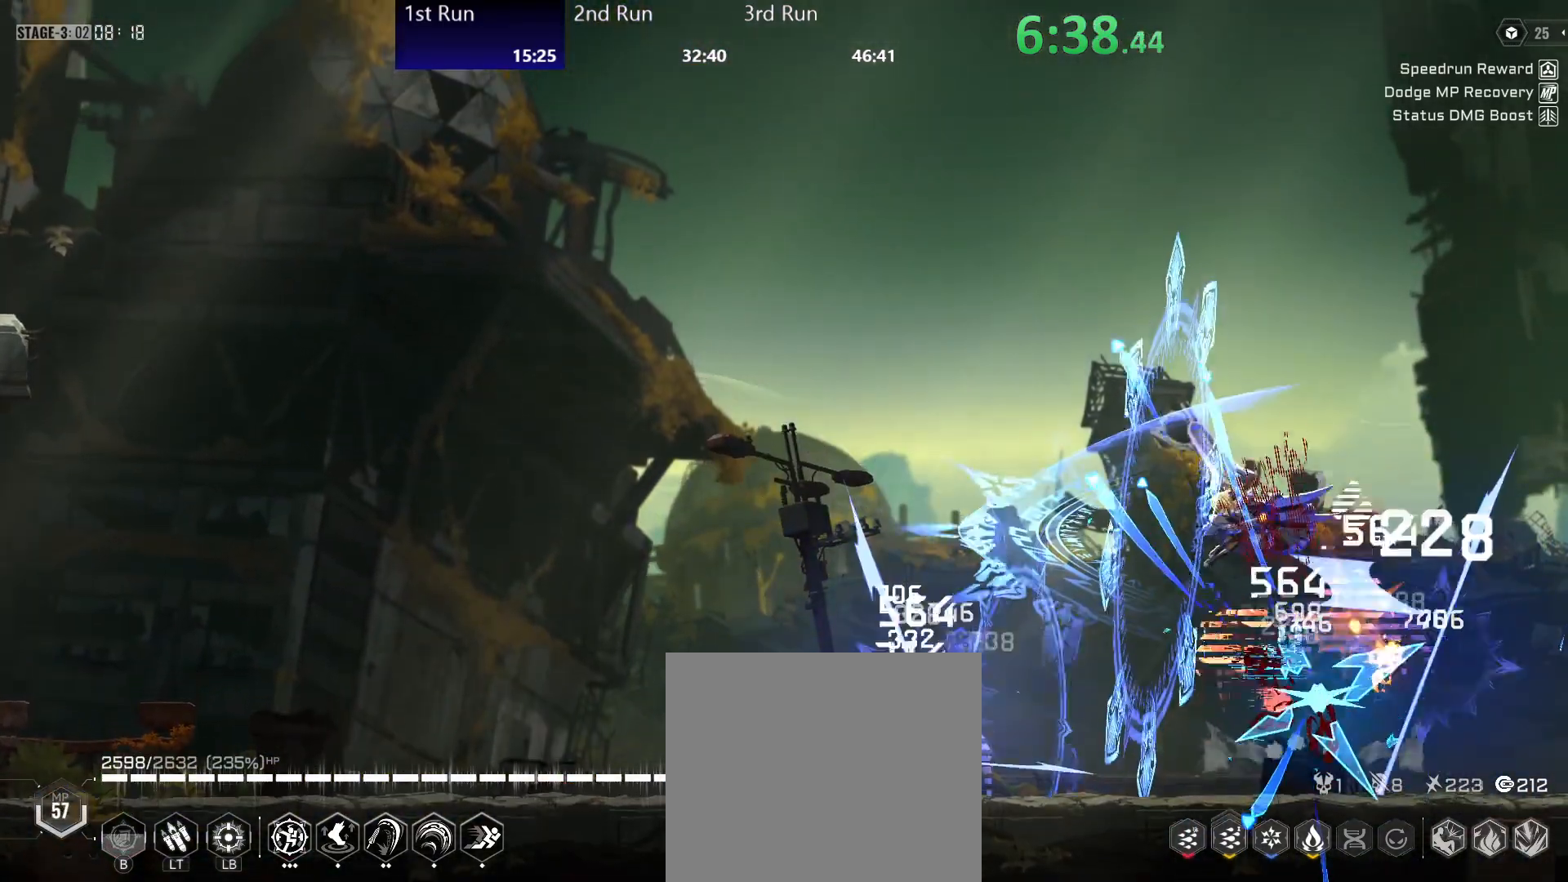
{"buttons": ["Y"], "left_stick": "down-left", "right_stick": "center", "events": [[50, "R2", "down"], [200, "R2", "up"], [250, "left_stick", "left"], [300, "Y", "down"], [367, "Y", "up"], [433, "Y", "down"], [467, "left_stick", "down-left"]]}
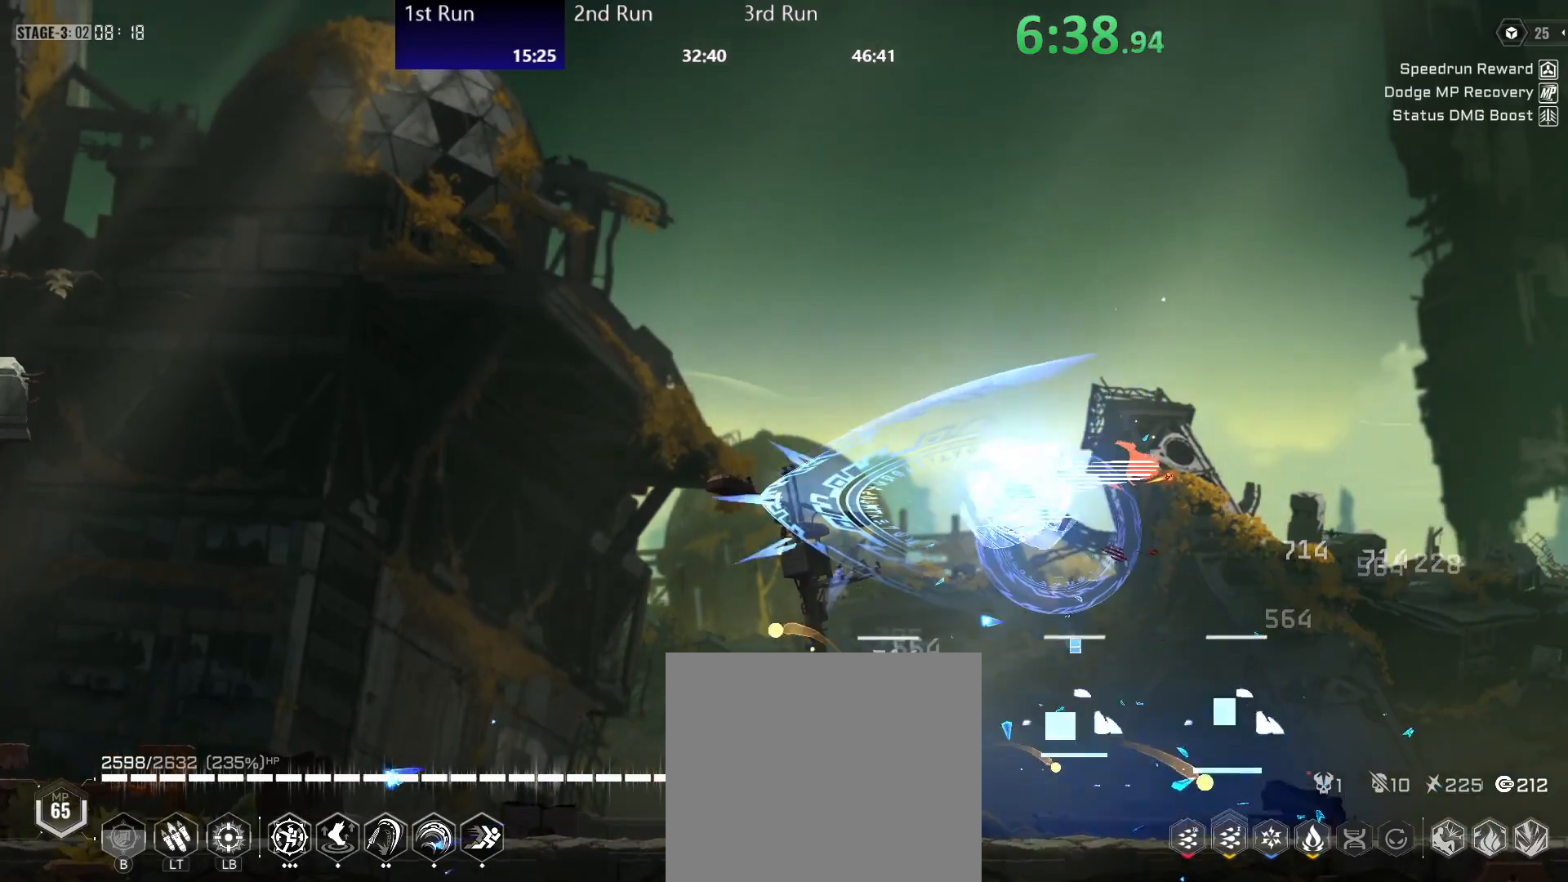
{"buttons": [], "left_stick": "down", "right_stick": "center", "events": [[17, "Y", "up"], [83, "Y", "down"], [150, "Y", "up"], [200, "A", "down"], [267, "Y", "down"], [300, "A", "up"], [350, "Y", "up"], [350, "left_stick", "left"], [383, "A", "down"], [433, "Y", "down"], [450, "A", "up"], [483, "Y", "up"], [483, "left_stick", "down"]]}
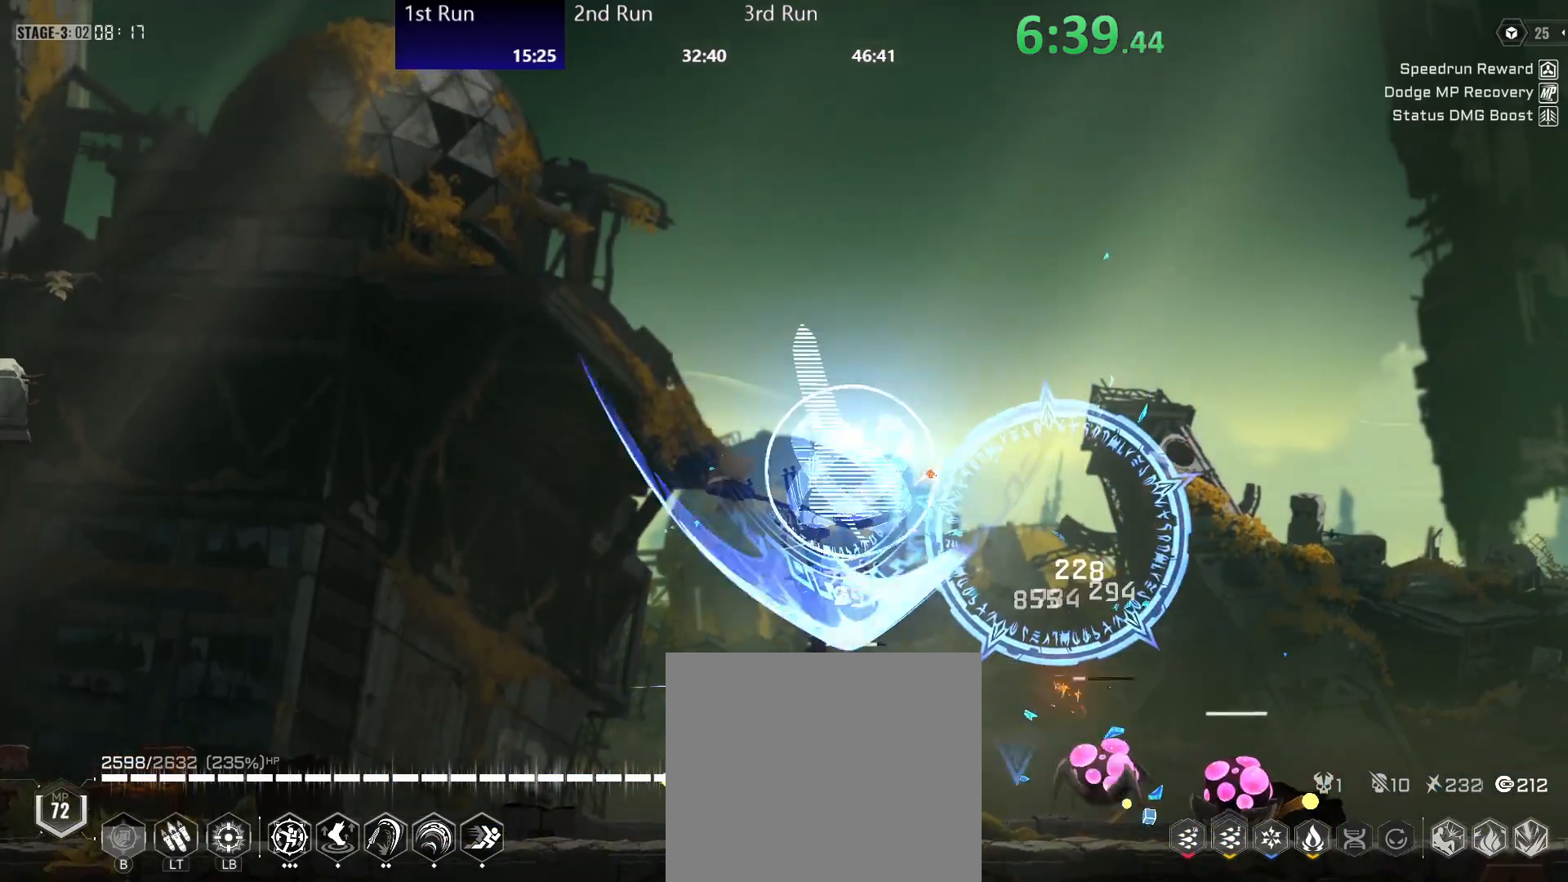
{"buttons": ["A"], "left_stick": "center", "right_stick": "center", "events": [[50, "Y", "down"], [50, "left_stick", "down-left"], [67, "A", "down"], [100, "A", "up"], [133, "Y", "up"], [183, "A", "down"], [217, "Y", "down"], [250, "A", "up"], [300, "Y", "up"], [350, "A", "down"], [350, "Y", "down"], [400, "A", "up"], [433, "Y", "up"], [467, "left_stick", "center"], [483, "A", "down"]]}
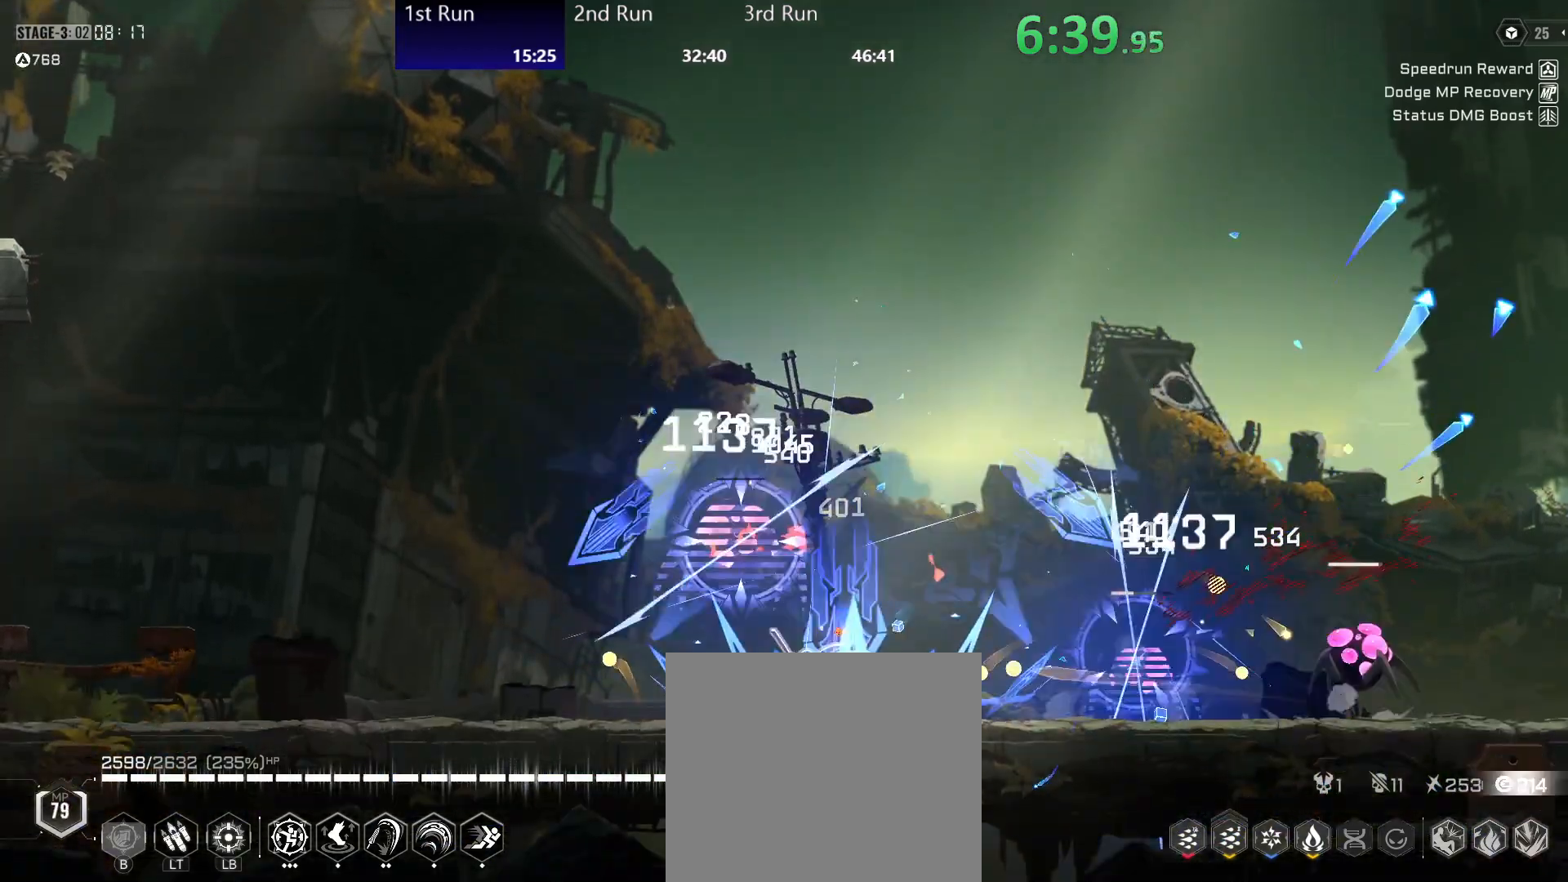
{"buttons": ["A"], "left_stick": "center", "right_stick": "center", "events": [[17, "Y", "down"], [33, "A", "up"], [83, "Y", "up"], [133, "A", "down"], [183, "Y", "down"], [200, "A", "up"], [250, "Y", "up"], [317, "A", "down"], [350, "Y", "down"], [400, "A", "up"], [433, "Y", "up"], [500, "A", "down"]]}
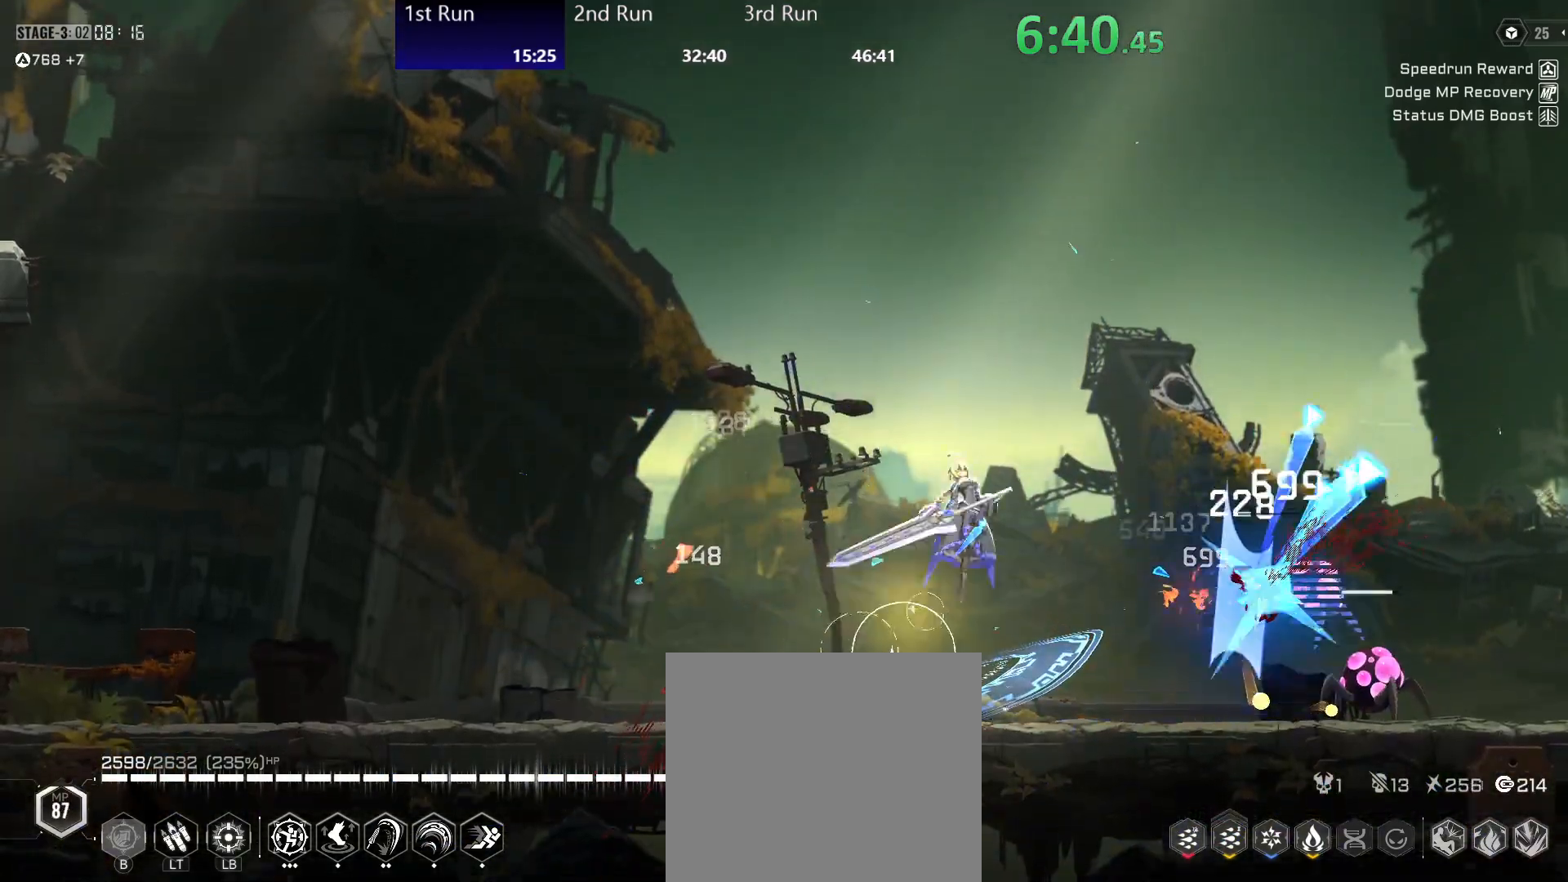
{"buttons": ["Y"], "left_stick": "center", "right_stick": "center", "events": [[33, "Y", "down"], [67, "A", "up"], [117, "Y", "up"], [150, "Y", "down"], [167, "A", "down"], [217, "A", "up"], [250, "Y", "up"], [333, "A", "down"], [350, "Y", "down"], [367, "A", "up"]]}
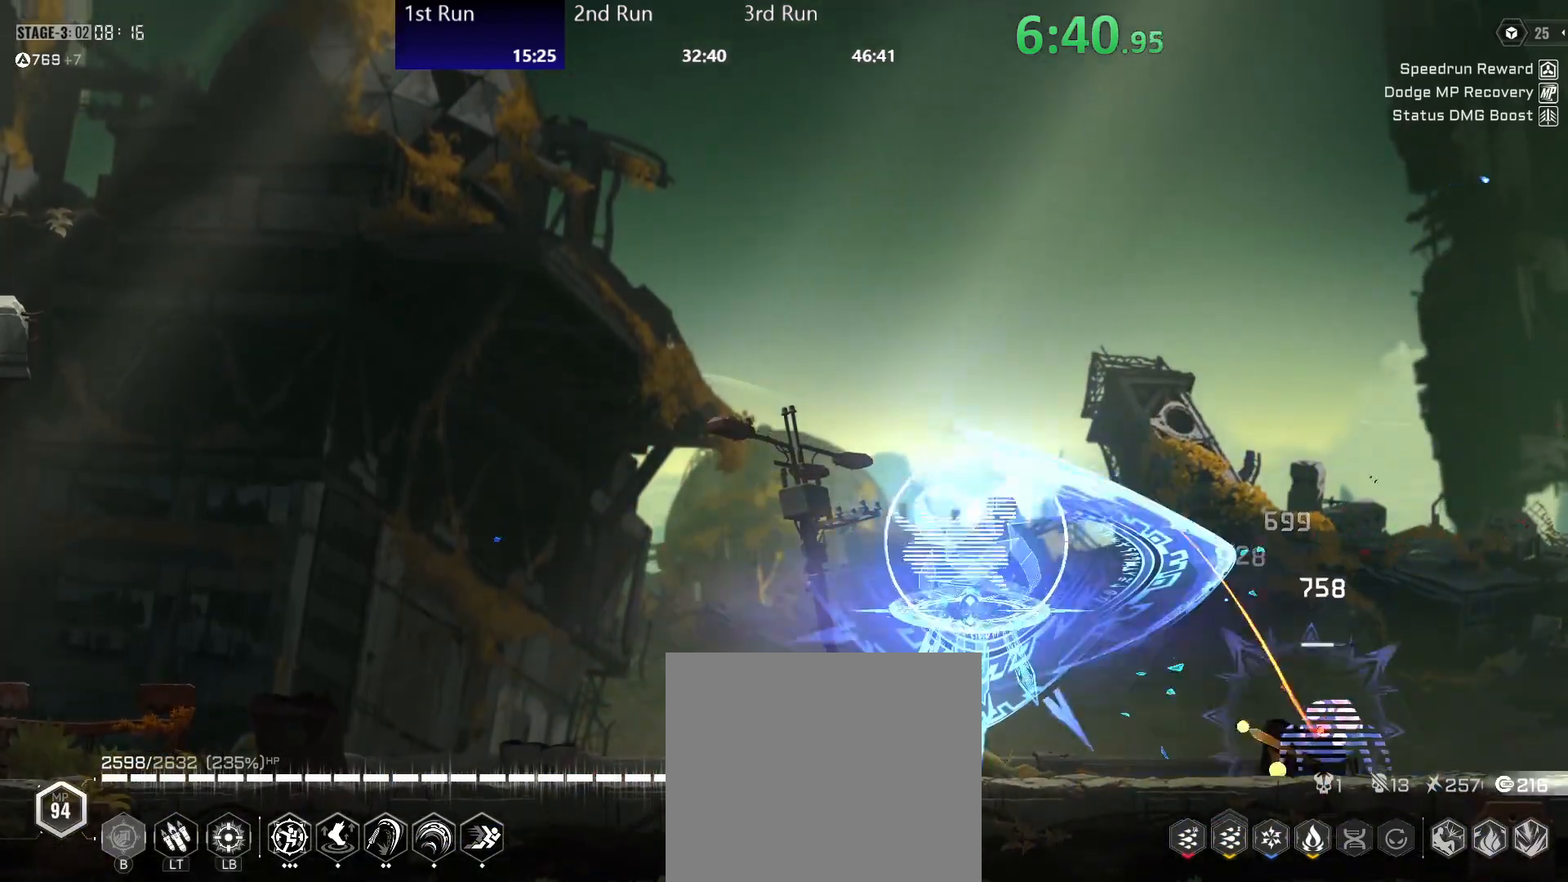
{"buttons": ["Y"], "left_stick": "down-left", "right_stick": "center", "events": [[33, "R2", "down"], [33, "left_stick", "down-left"], [67, "Y", "up"], [167, "R2", "up"], [167, "Y", "down"], [167, "left_stick", "down"], [267, "Y", "up"], [300, "left_stick", "down-left"], [333, "Y", "down"], [417, "Y", "up"], [500, "Y", "down"]]}
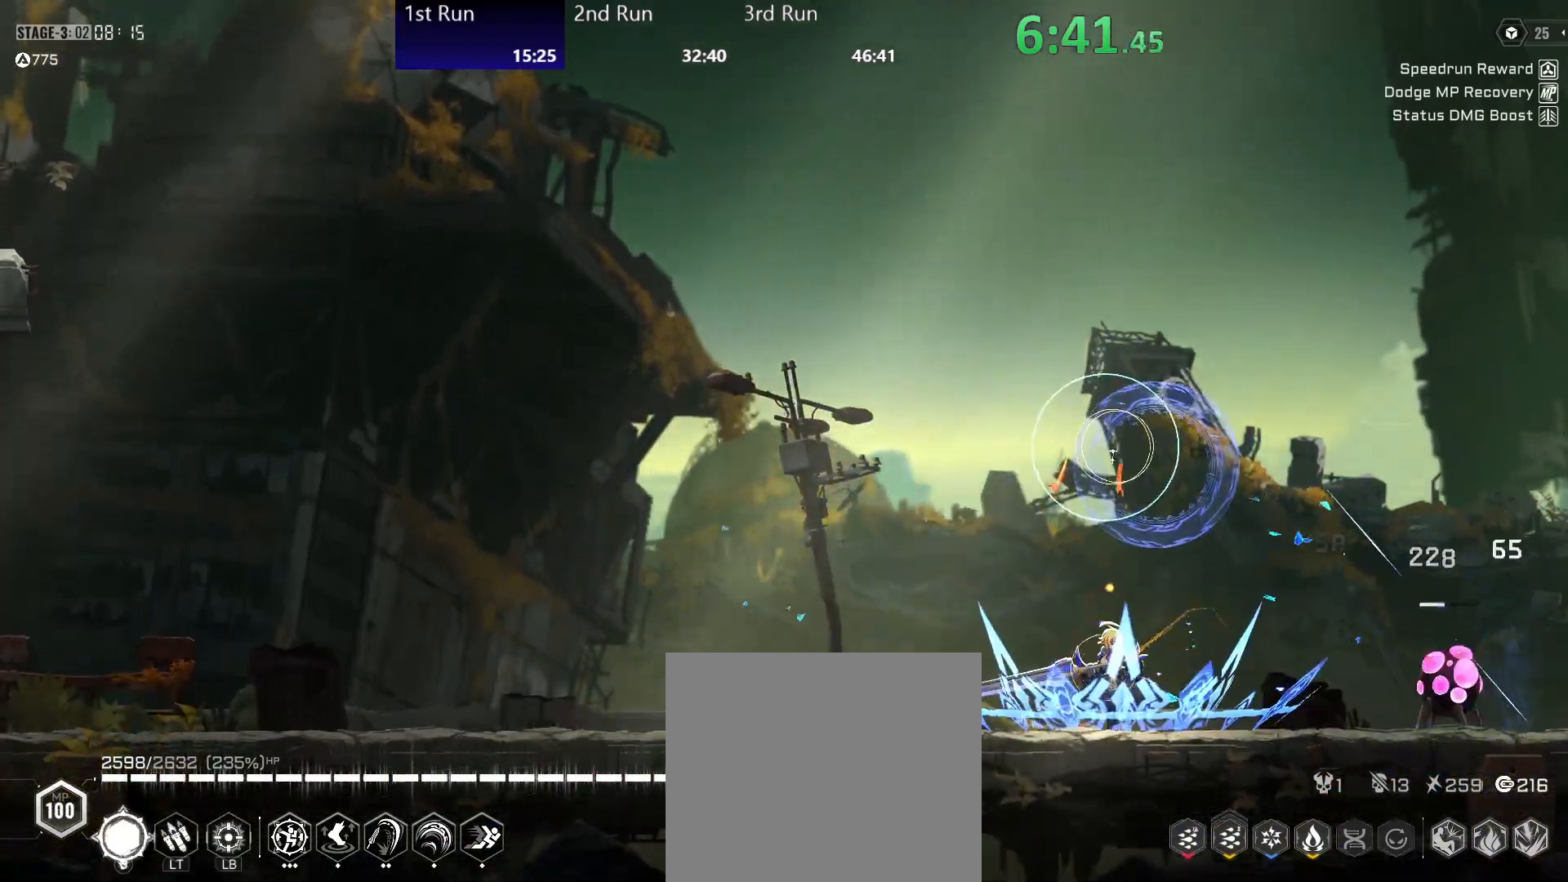
{"buttons": ["Y"], "left_stick": "up", "right_stick": "center", "events": [[33, "left_stick", "center"], [50, "Y", "up"], [133, "Y", "down"], [183, "left_stick", "up"], [233, "Y", "up"], [250, "Y", "down"], [350, "Y", "up"], [433, "Y", "down"]]}
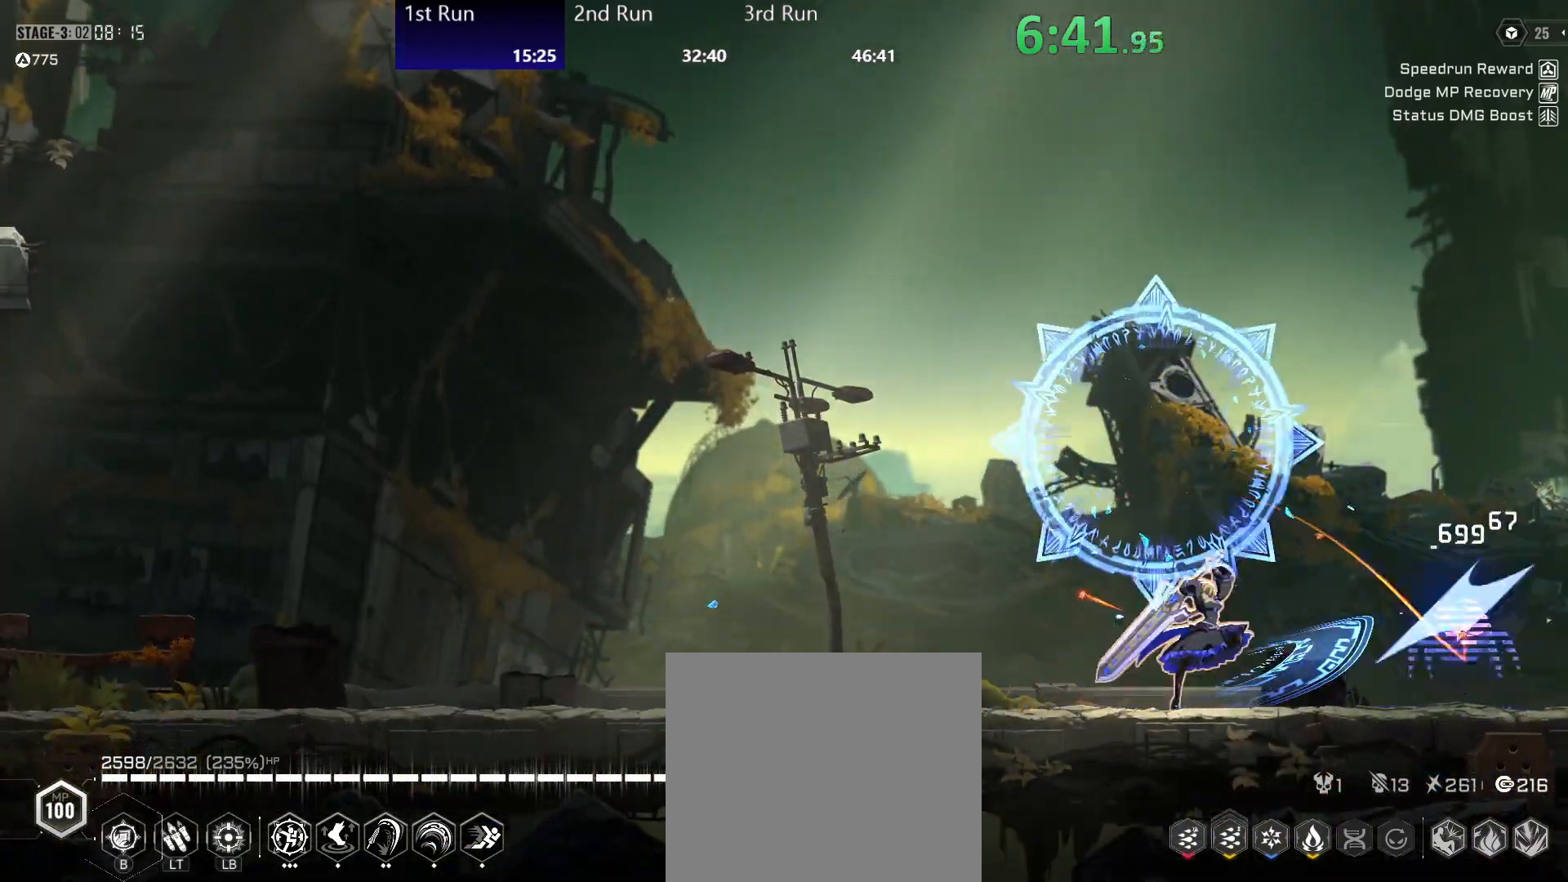
{"buttons": ["Y"], "left_stick": "up", "right_stick": "center", "events": [[17, "Y", "up"], [17, "left_stick", "down-left"], [83, "Y", "down"], [150, "Y", "up"], [217, "Y", "down"], [283, "Y", "up"], [367, "Y", "down"], [367, "left_stick", "center"], [417, "left_stick", "up"], [433, "Y", "up"], [500, "Y", "down"]]}
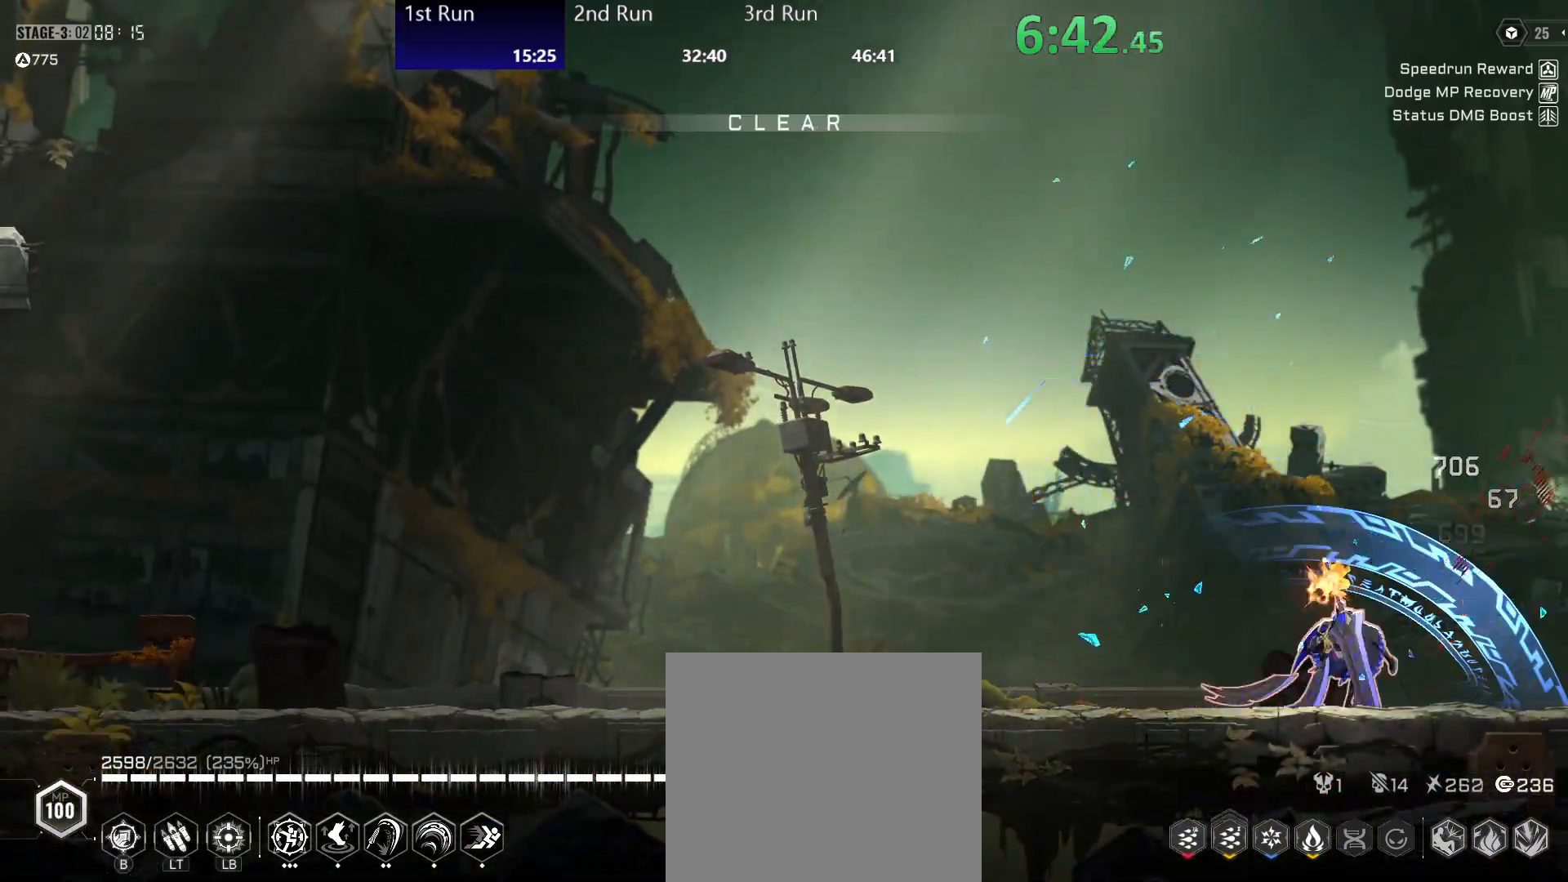
{"buttons": ["R2"], "left_stick": "down-left", "right_stick": "center", "events": [[67, "Y", "up"], [217, "Y", "down"], [267, "Y", "up"], [267, "left_stick", "down-left"], [333, "Y", "down"], [400, "R2", "down"], [467, "Y", "up"]]}
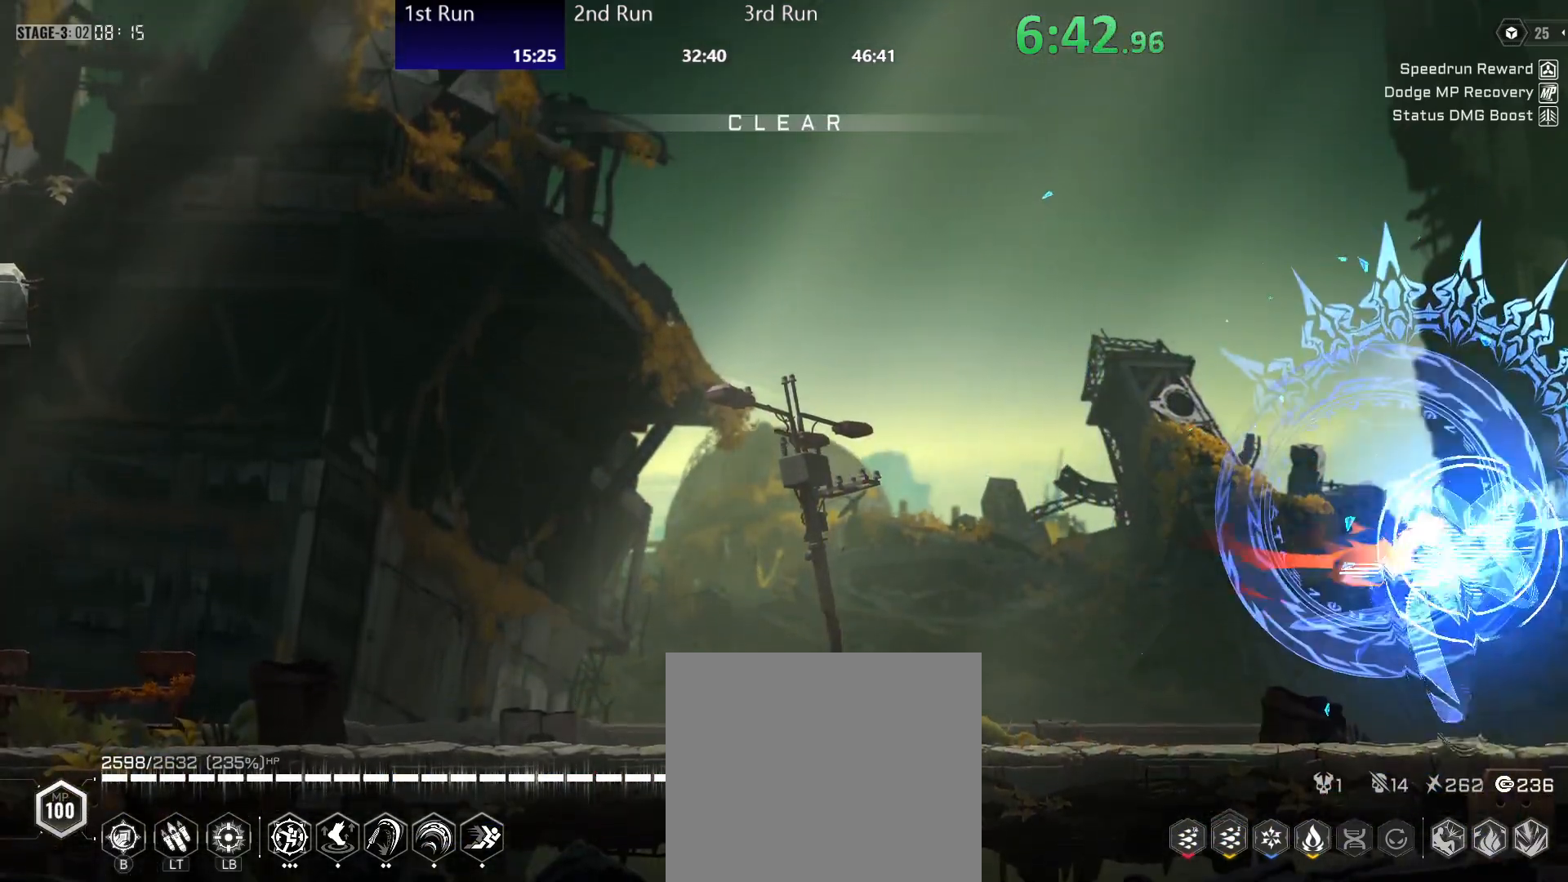
{"buttons": [], "left_stick": "center", "right_stick": "center", "events": [[67, "R2", "up"], [100, "left_stick", "center"], [267, "left_stick", "left"], [467, "left_stick", "center"]]}
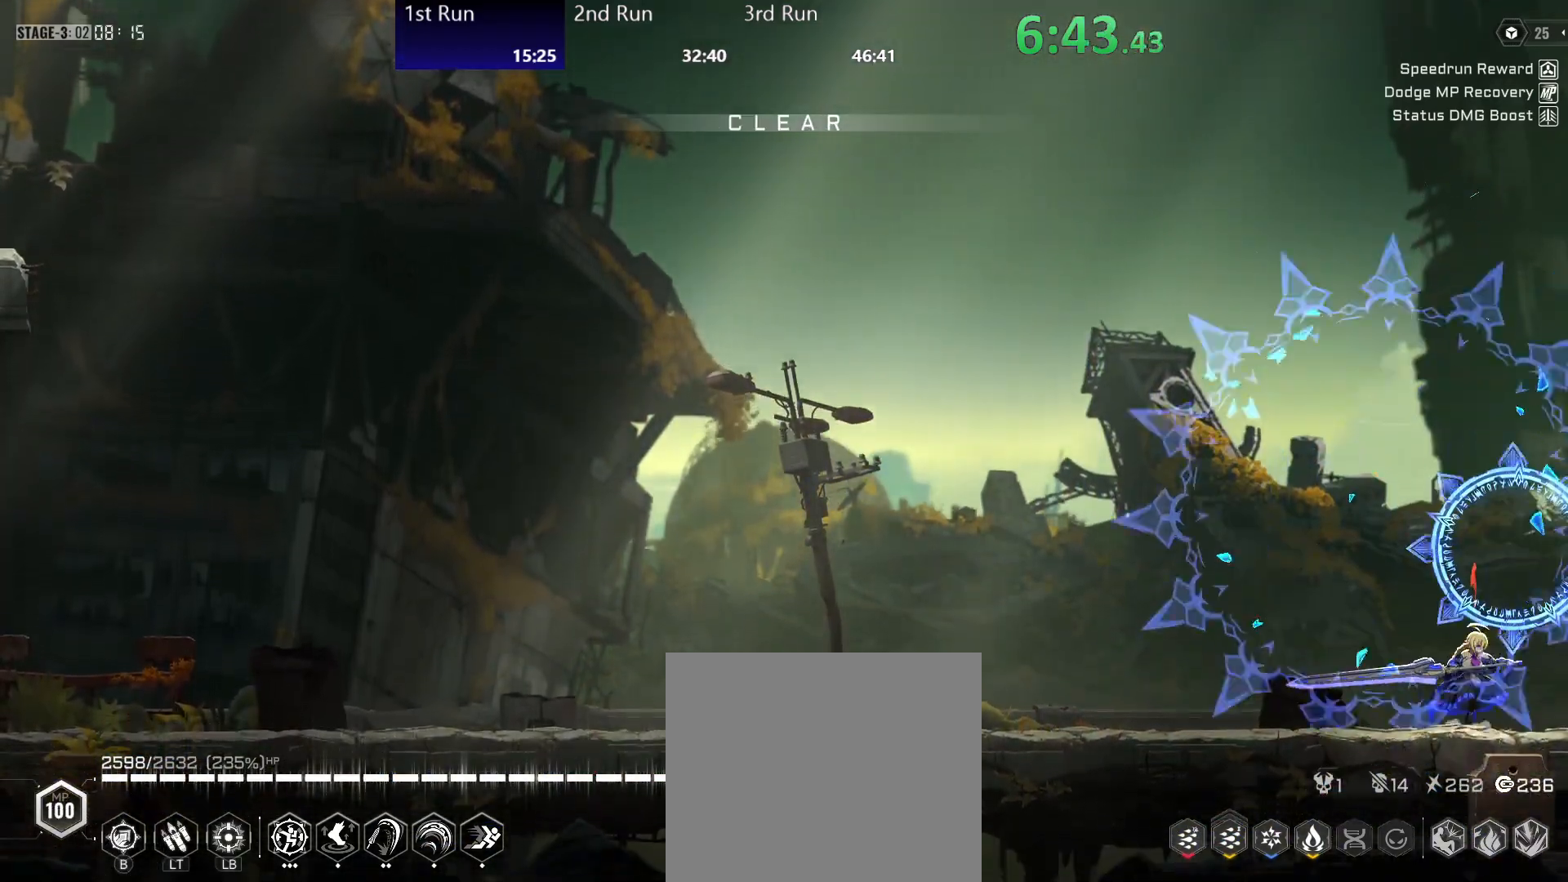
{"buttons": ["R2"], "left_stick": "center", "right_stick": "center", "events": [[67, "R2", "down"], [167, "left_stick", "up"], [233, "R2", "up"], [317, "Y", "down"], [367, "left_stick", "center"], [467, "R2", "down"], [500, "Y", "up"]]}
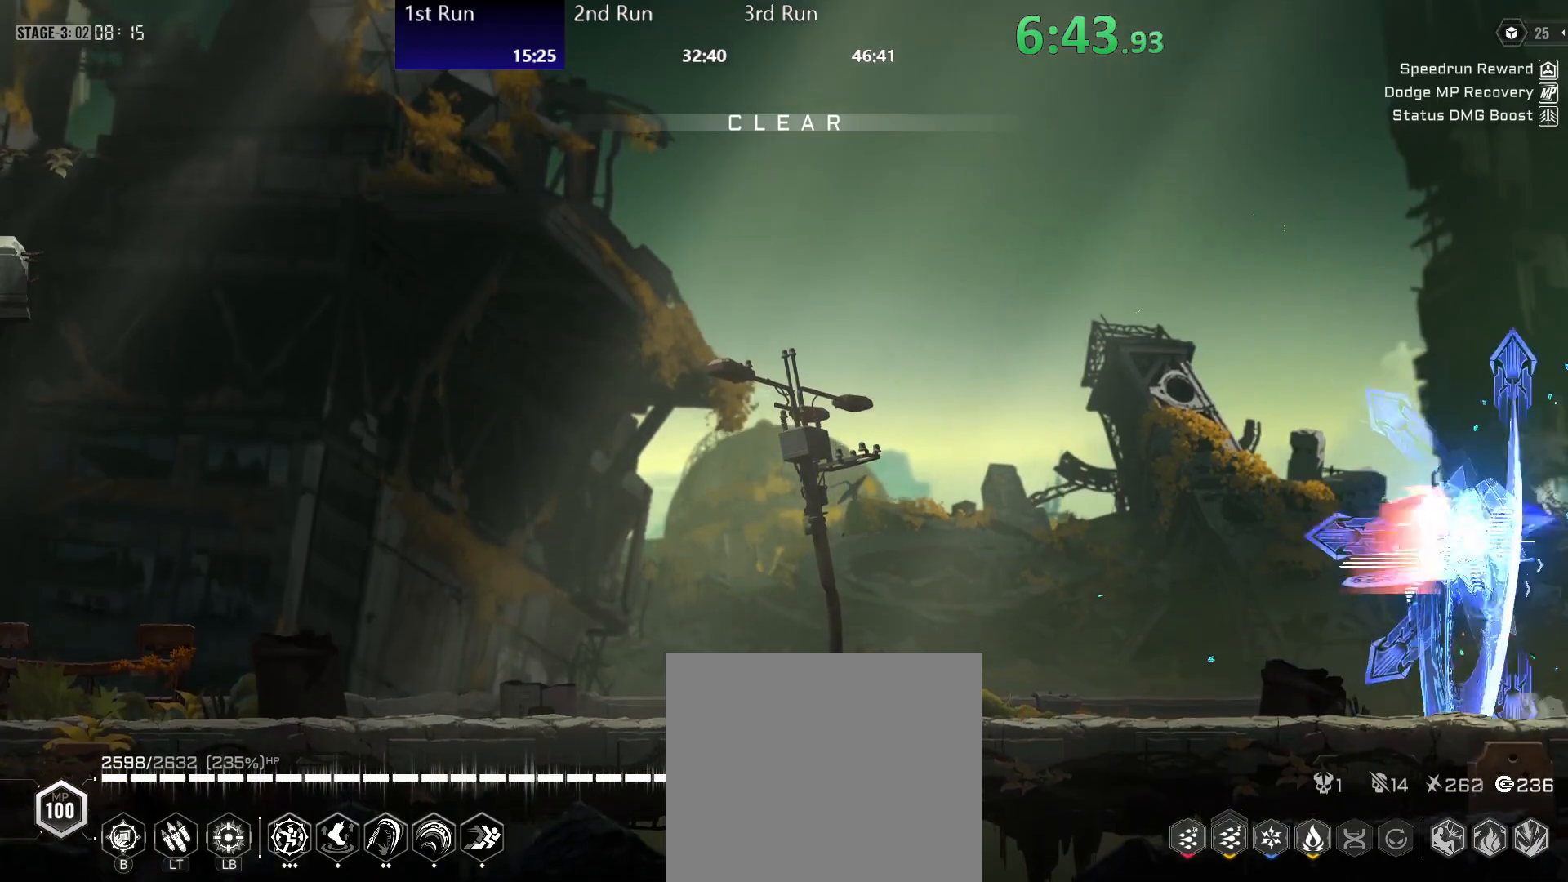
{"buttons": [], "left_stick": "left", "right_stick": "center", "events": [[117, "R2", "up"], [450, "left_stick", "left"]]}
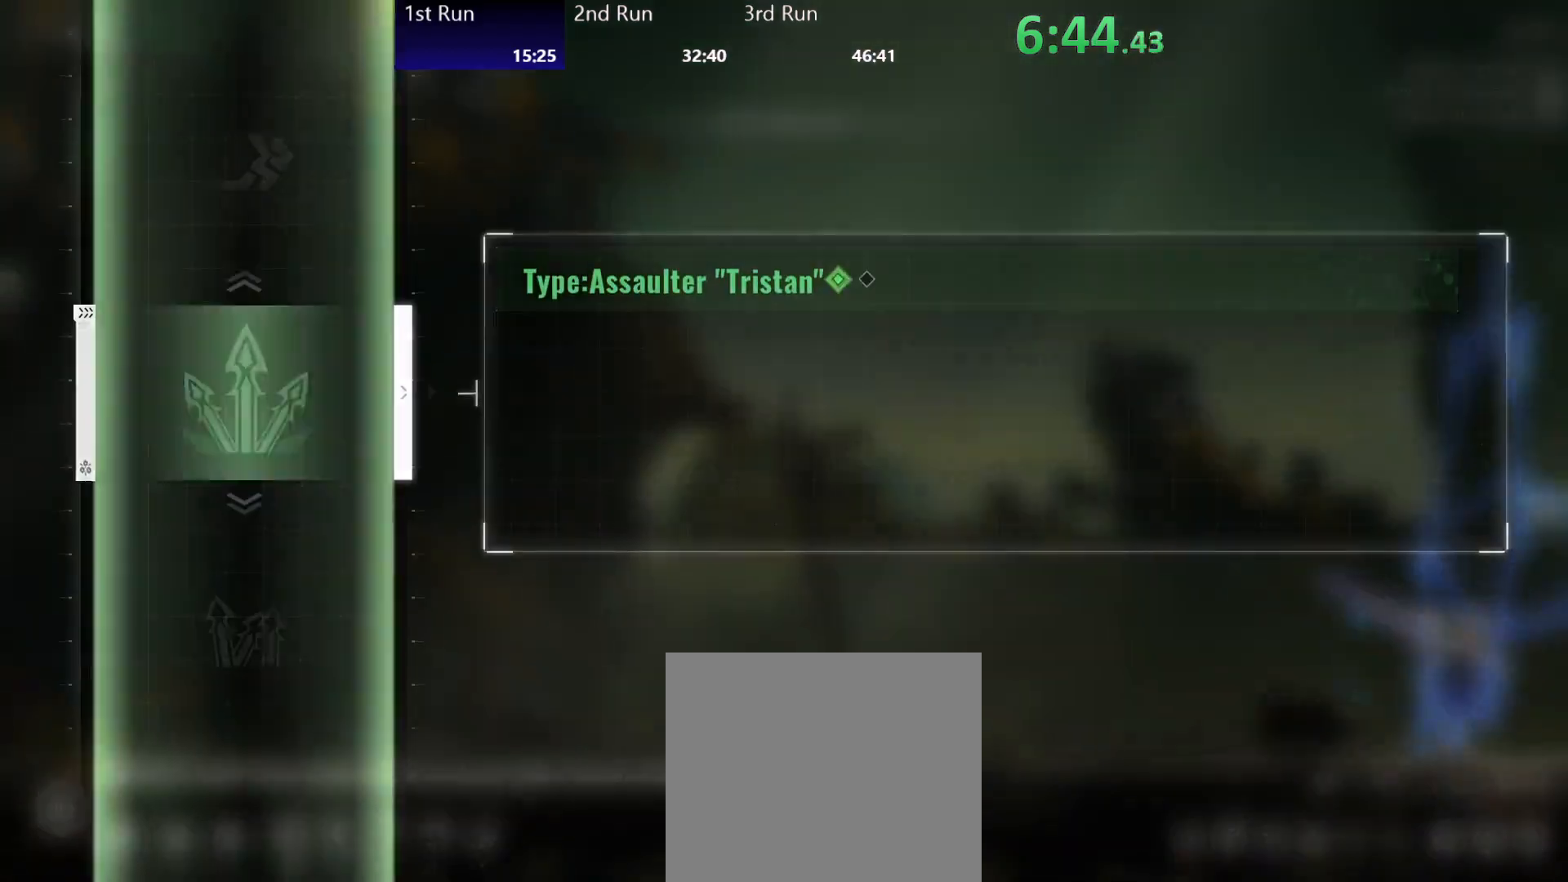
{"buttons": [], "left_stick": "left", "right_stick": "center", "events": []}
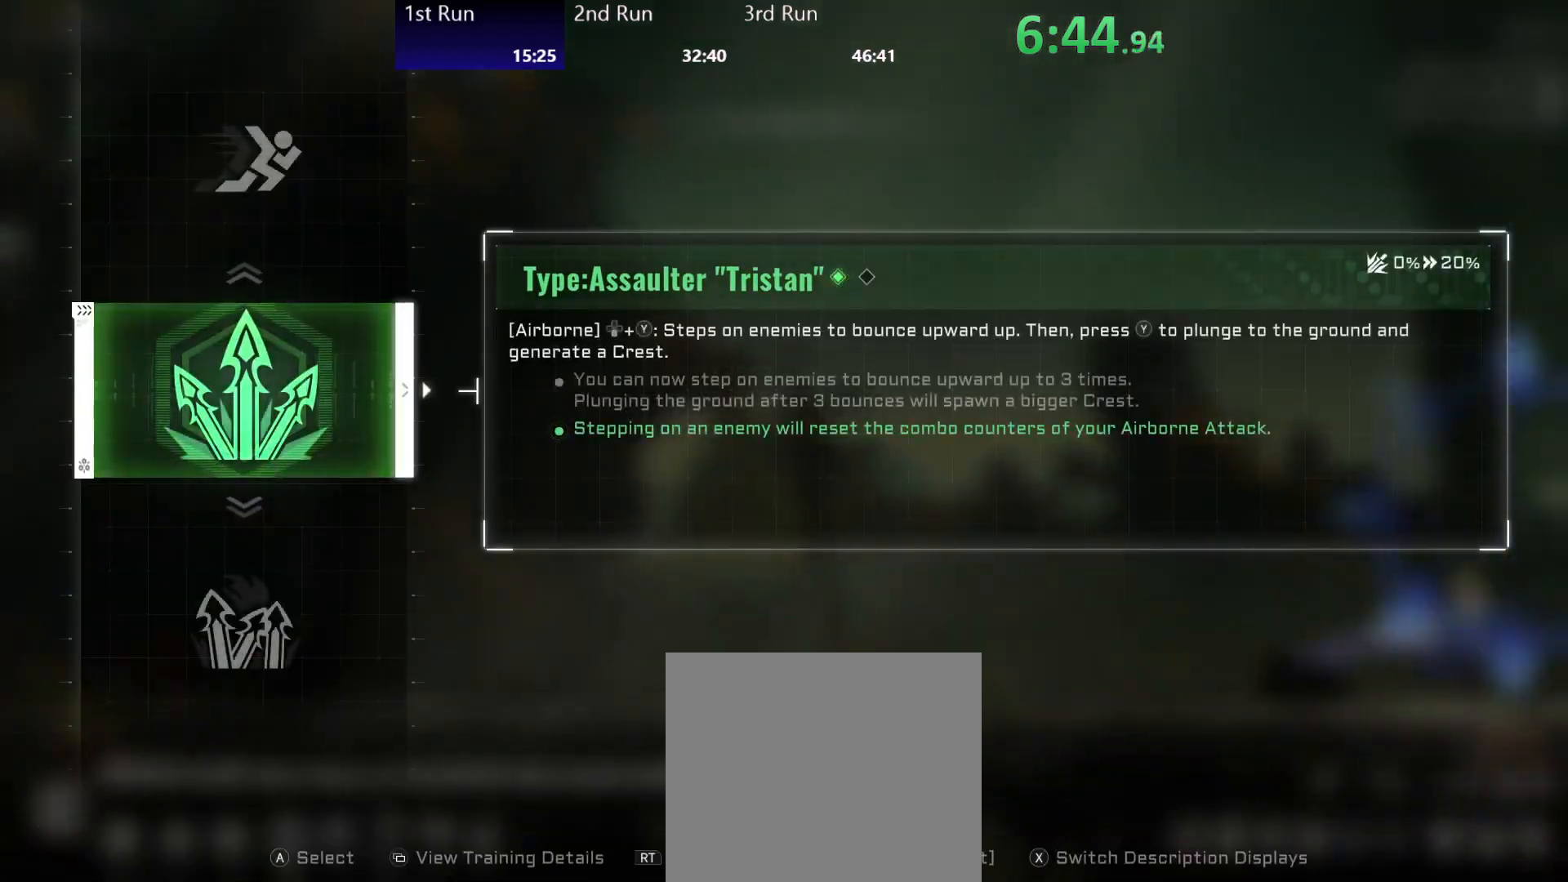
{"buttons": [], "left_stick": "left", "right_stick": "center", "events": [[67, "DPAD_UP", "down"], [167, "DPAD_UP", "up"], [400, "A", "down"], [450, "A", "up"]]}
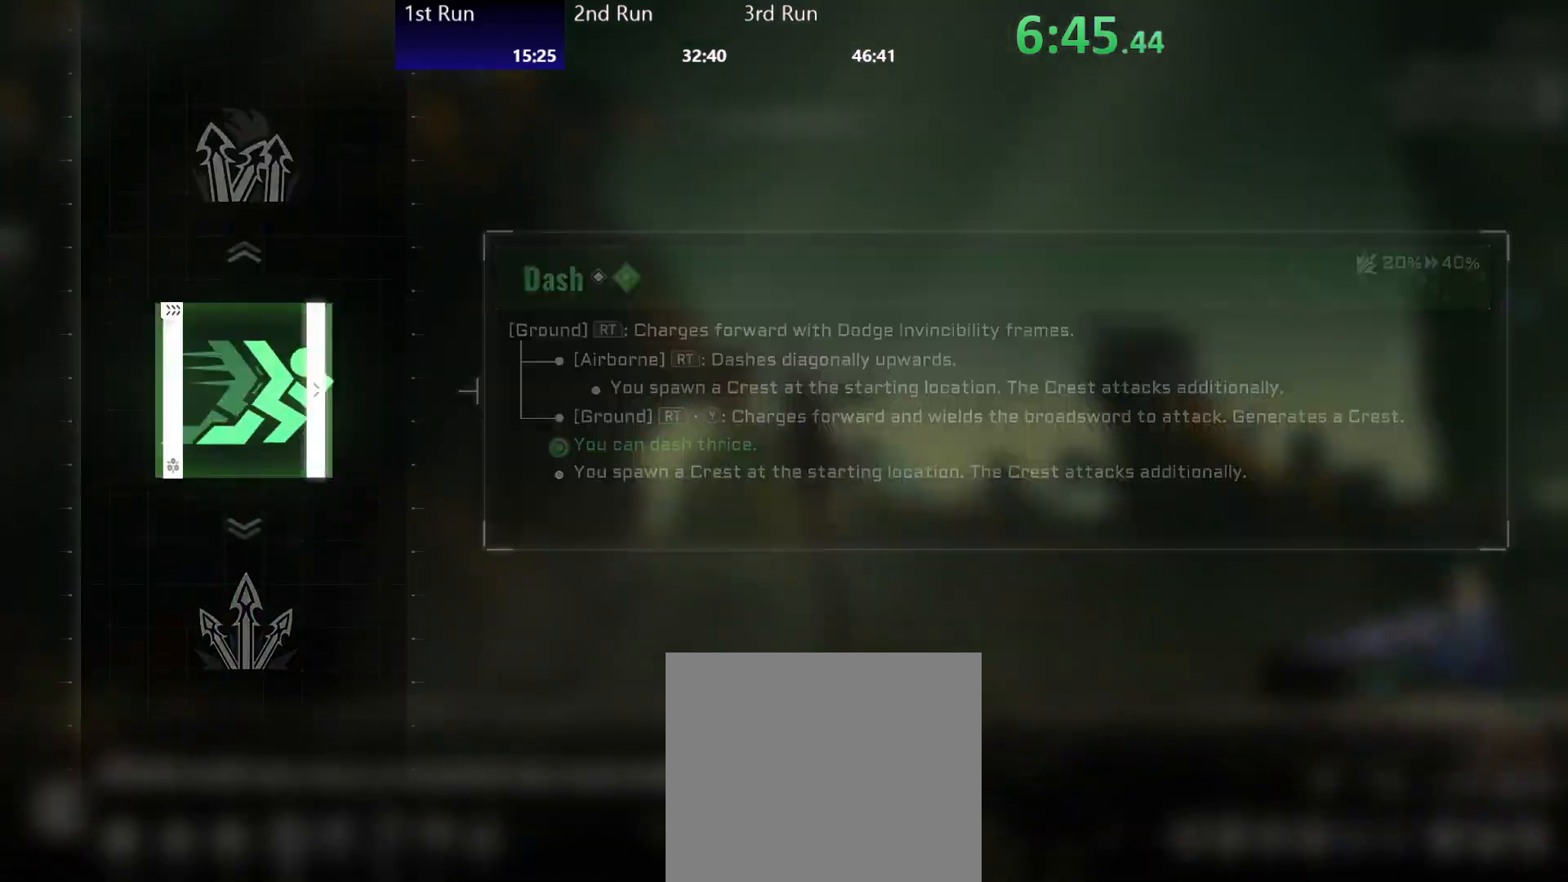
{"buttons": [], "left_stick": "left", "right_stick": "center", "events": []}
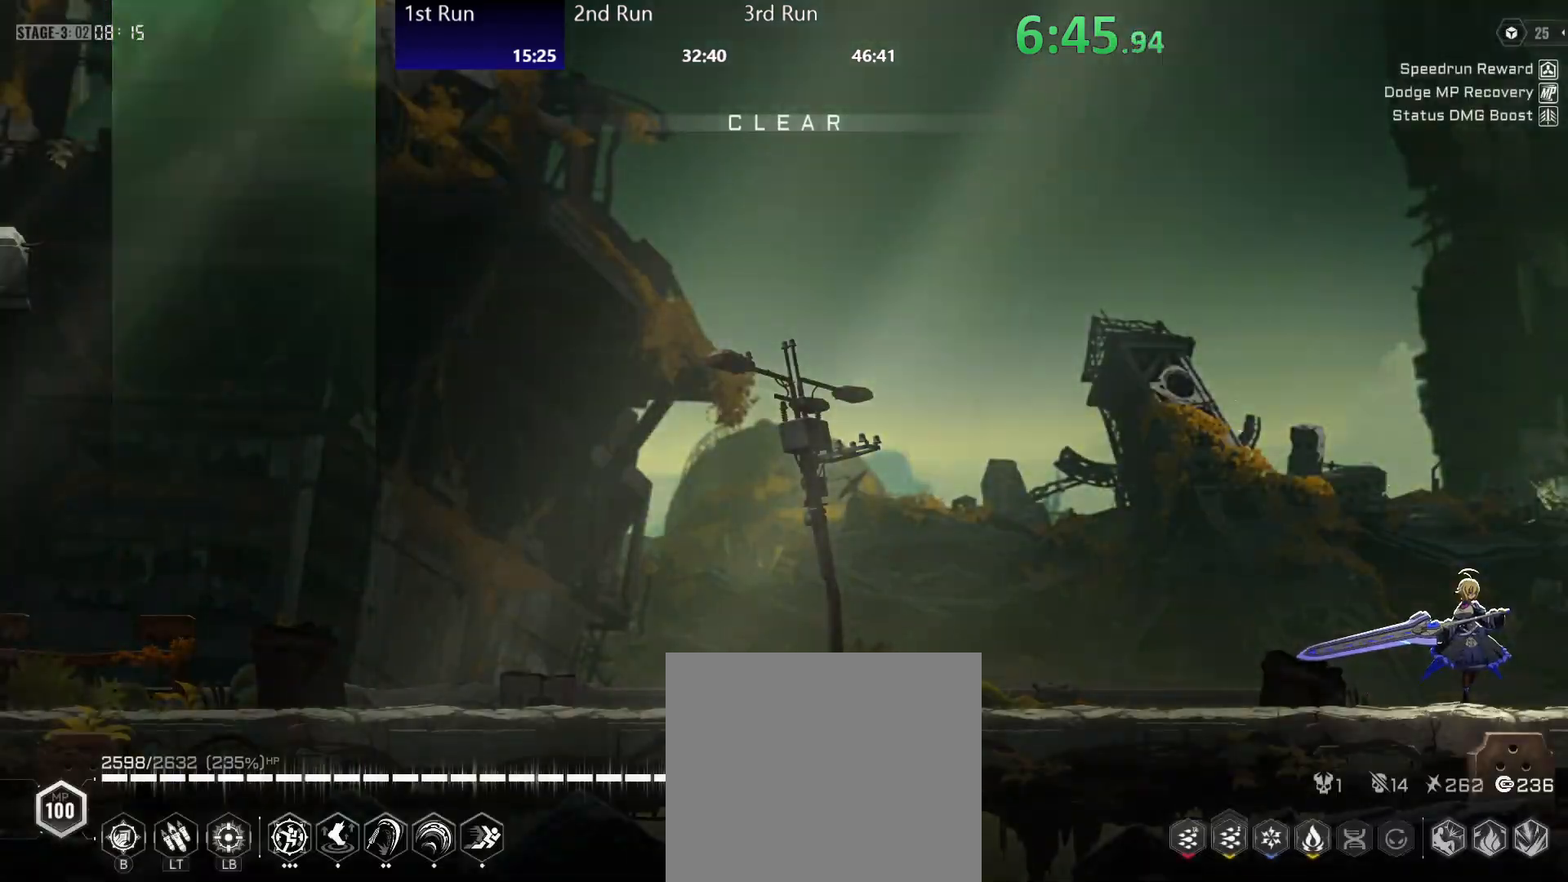
{"buttons": [], "left_stick": "center", "right_stick": "center", "events": [[183, "left_stick", "center"]]}
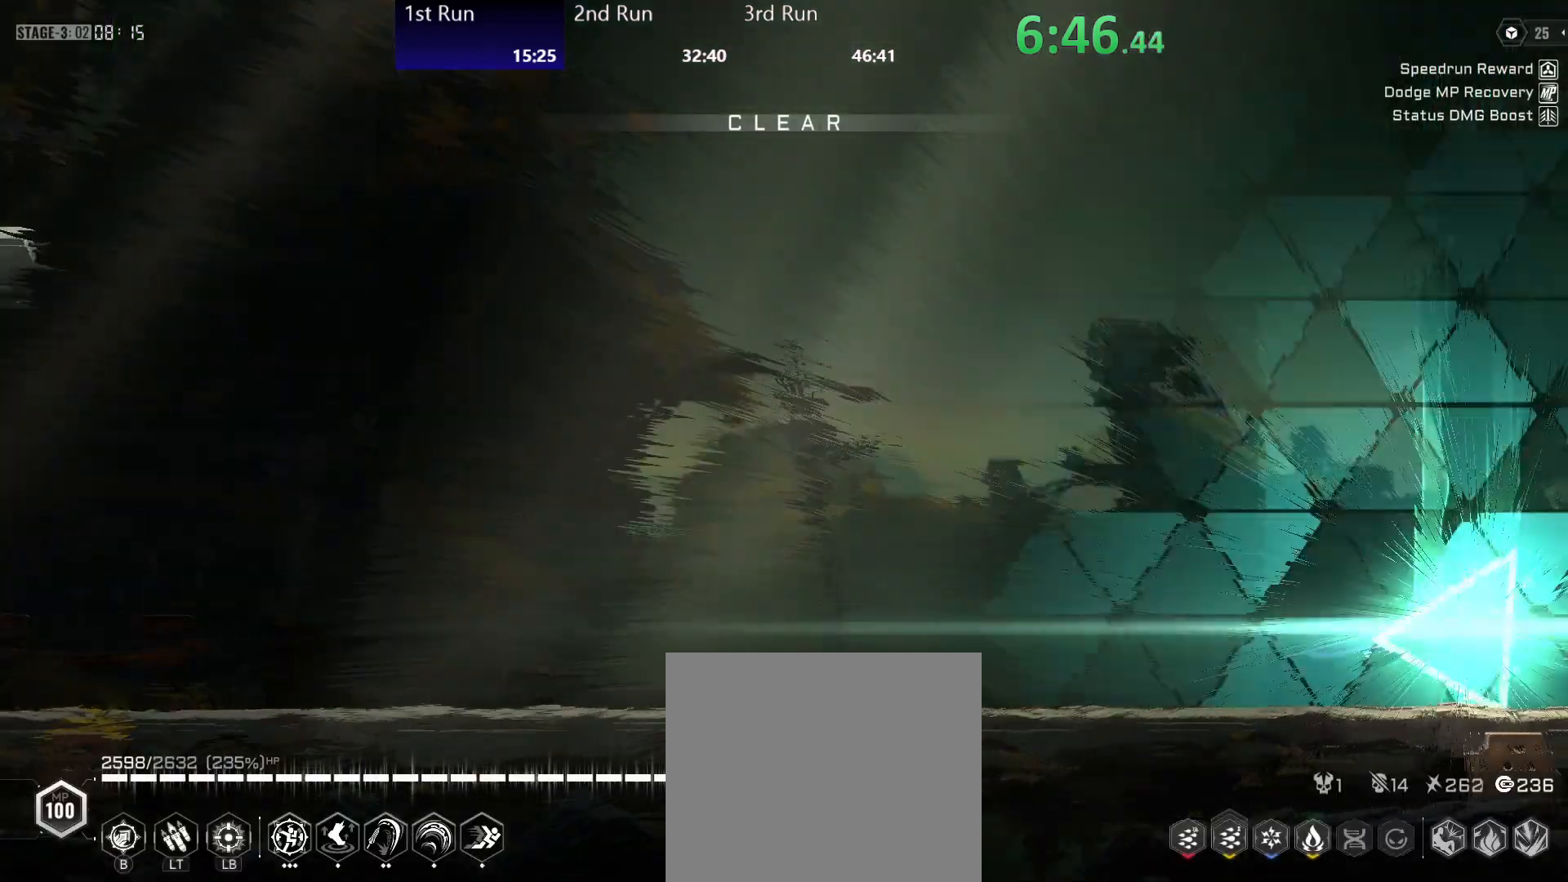
{"buttons": ["R2"], "left_stick": "center", "right_stick": "center", "events": [[400, "R2", "down"]]}
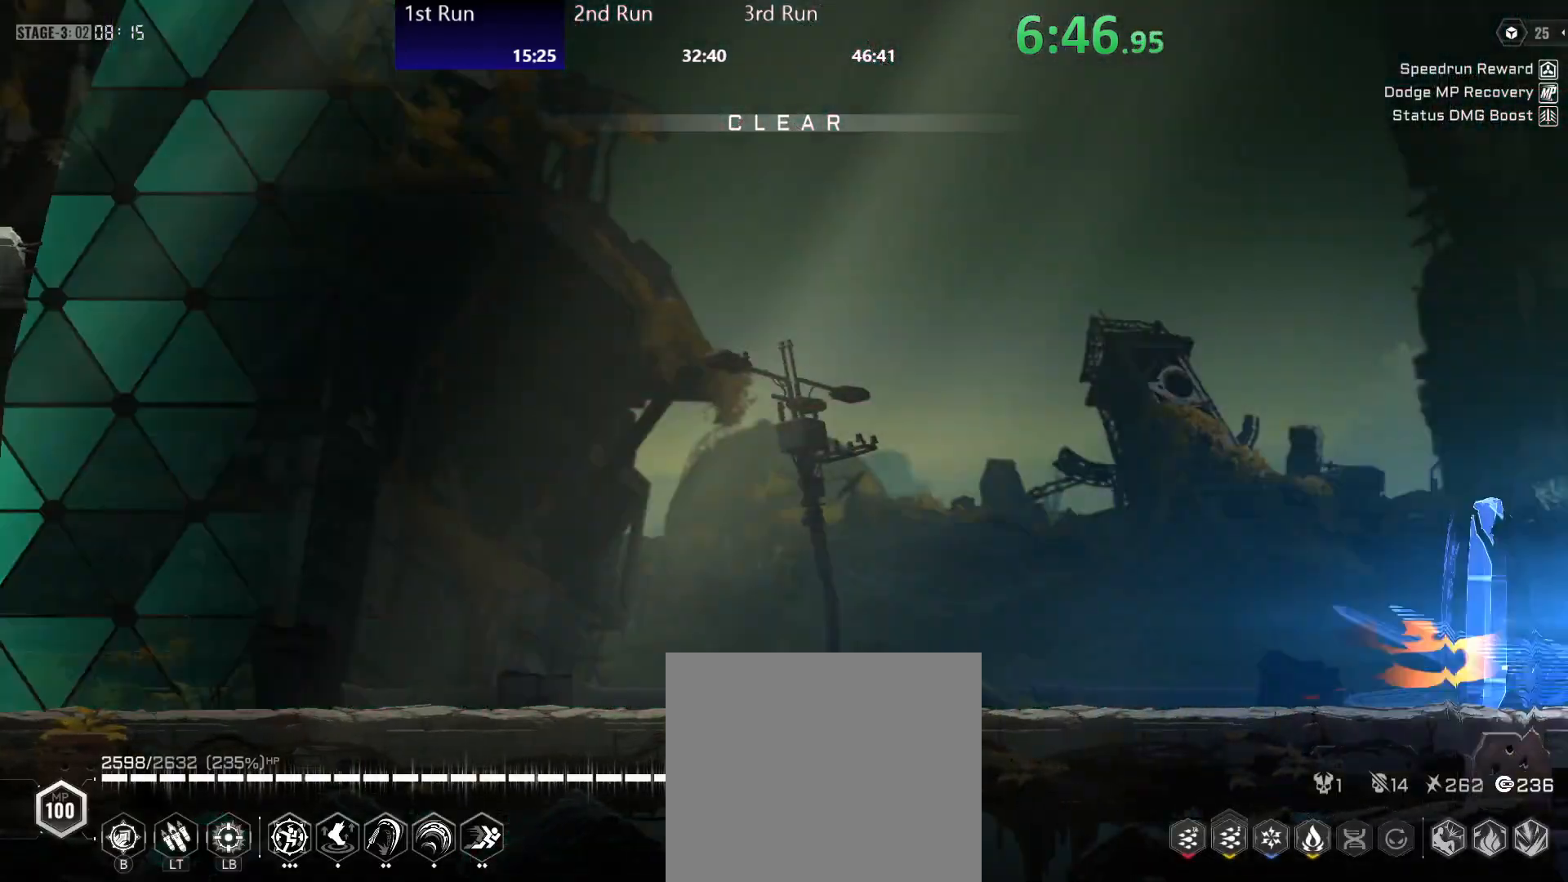
{"buttons": [], "left_stick": "center", "right_stick": "center", "events": [[17, "Y", "down"], [50, "R2", "up"], [117, "Y", "up"], [150, "R2", "down"], [183, "Y", "down"], [250, "R2", "up"], [250, "Y", "up"], [300, "R2", "down"], [433, "R2", "up"]]}
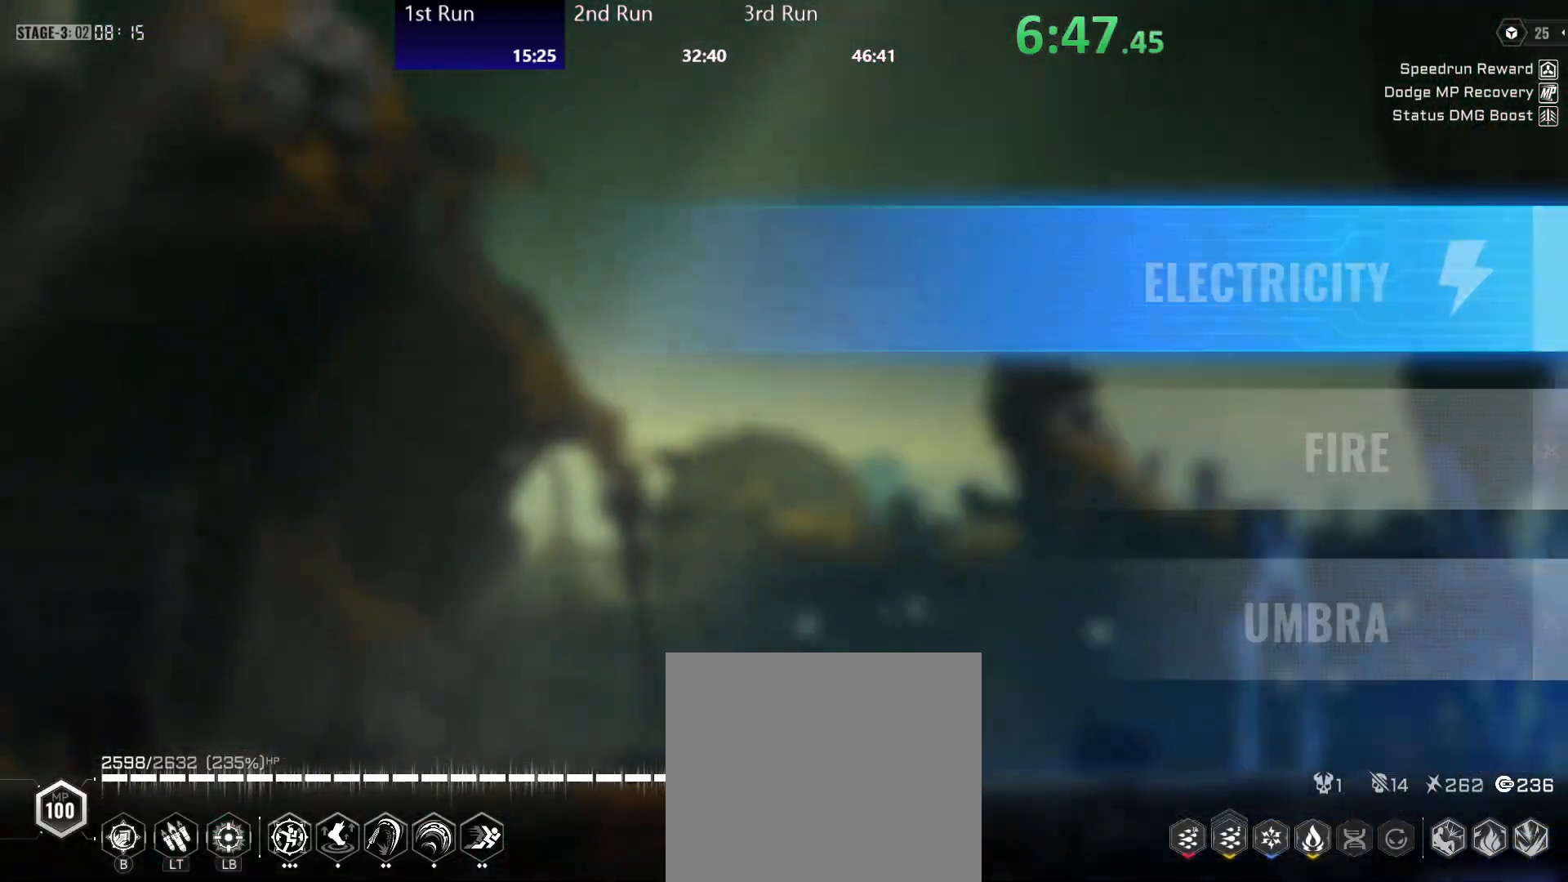
{"buttons": ["A"], "left_stick": "left", "right_stick": "center", "events": [[217, "left_stick", "left"], [500, "A", "down"]]}
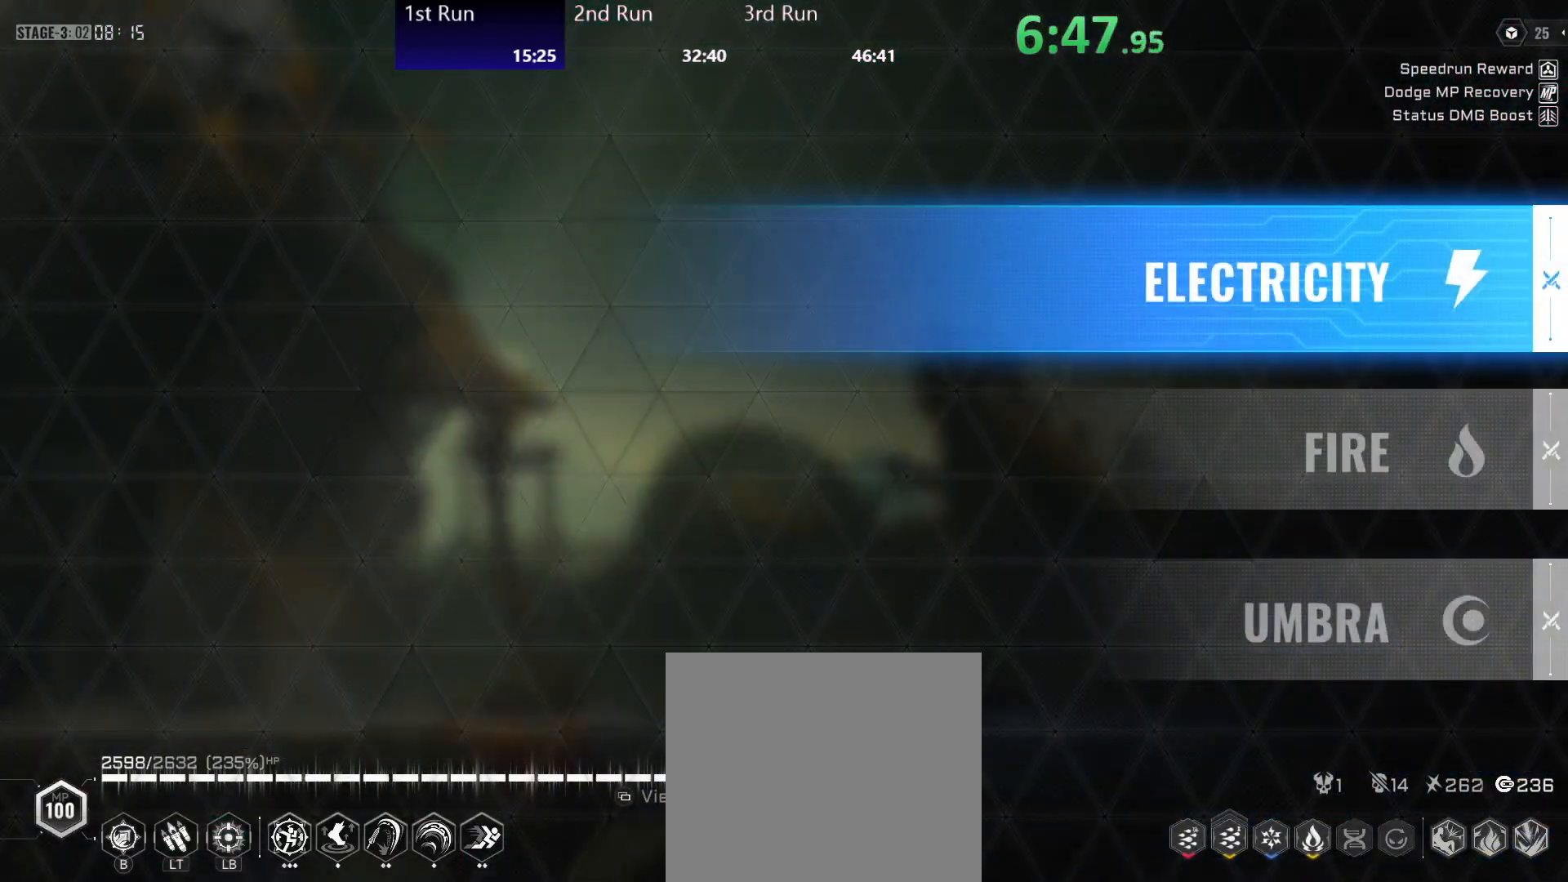
{"buttons": [], "left_stick": "left", "right_stick": "center", "events": [[33, "A", "up"]]}